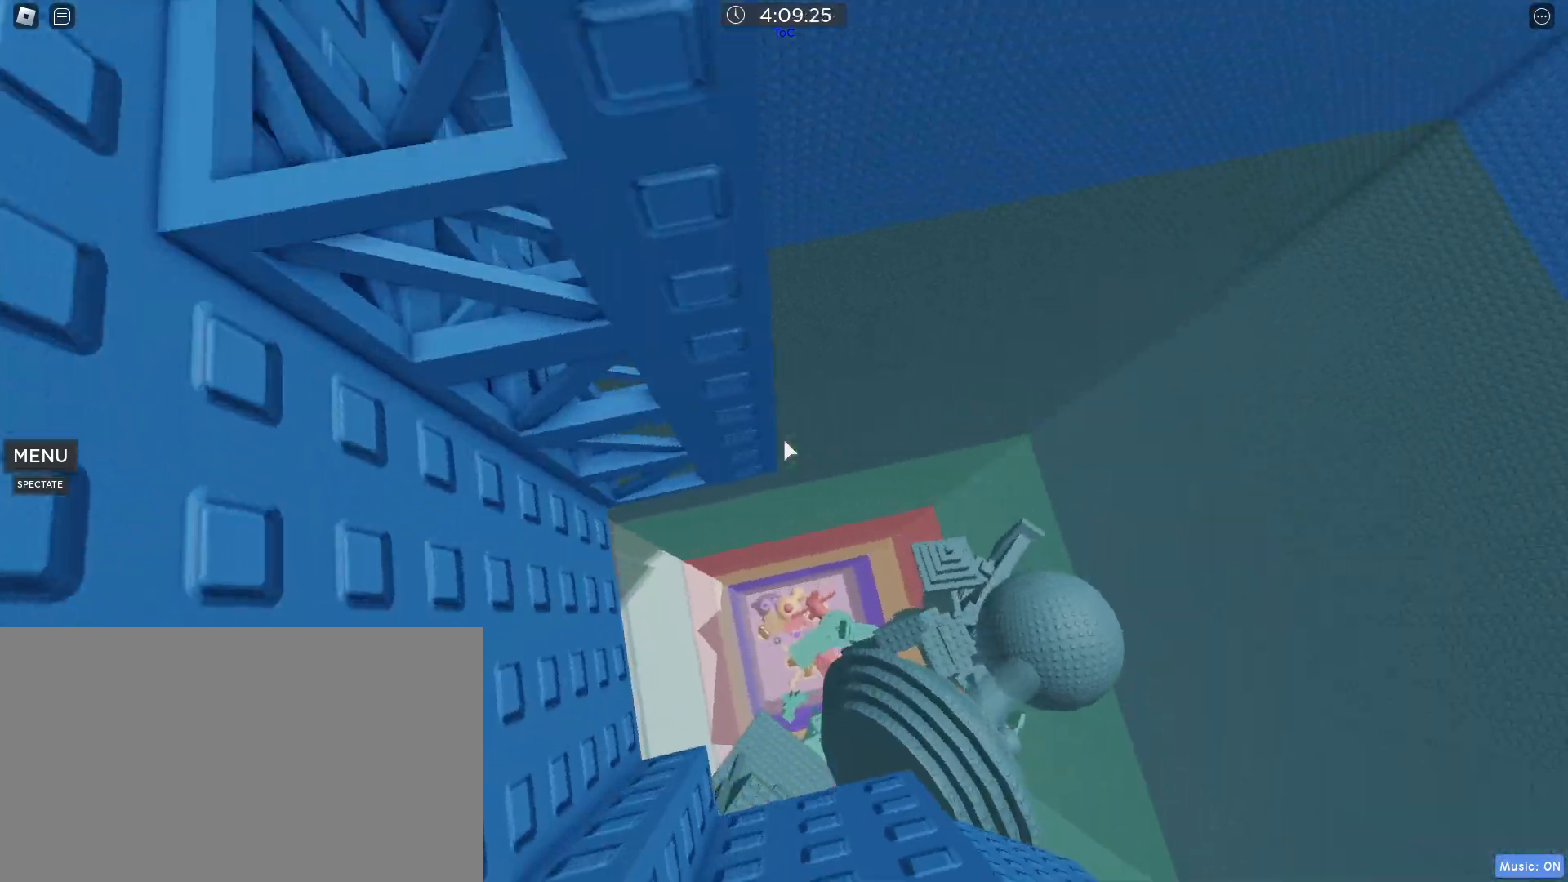
Gameplay with keyboard and mouse; each line is a JSON object with the keys and mouse buttons held at the frame after it. "events" lists presses ("down") and releases ("up") of ".", "1", "2", "3", "4", "5", "a", "alt", "caps_lock", "comma", "ctrl", "d", "e", "f", "g", "q", "r", "s", "shift", "space", "t", "tab", "w", "x", "z", "mouse_left", "mouse_wheel" and "mouse_right" between this image and that frame as [ms after this image, input, new state], when the widget could be followed in between. "mouse_left", "mouse_wheel", "mouse_right" = the "left", "wheel", "right" buttons of the "mouse" list. No other keys are recorded. "wheel" means that the mouse wheel is clicked or scrolled. Not read: mouse_move.
{"keys": ["w"], "mouse": [], "events": [[17, "w", "down"], [217, "a", "up"]]}
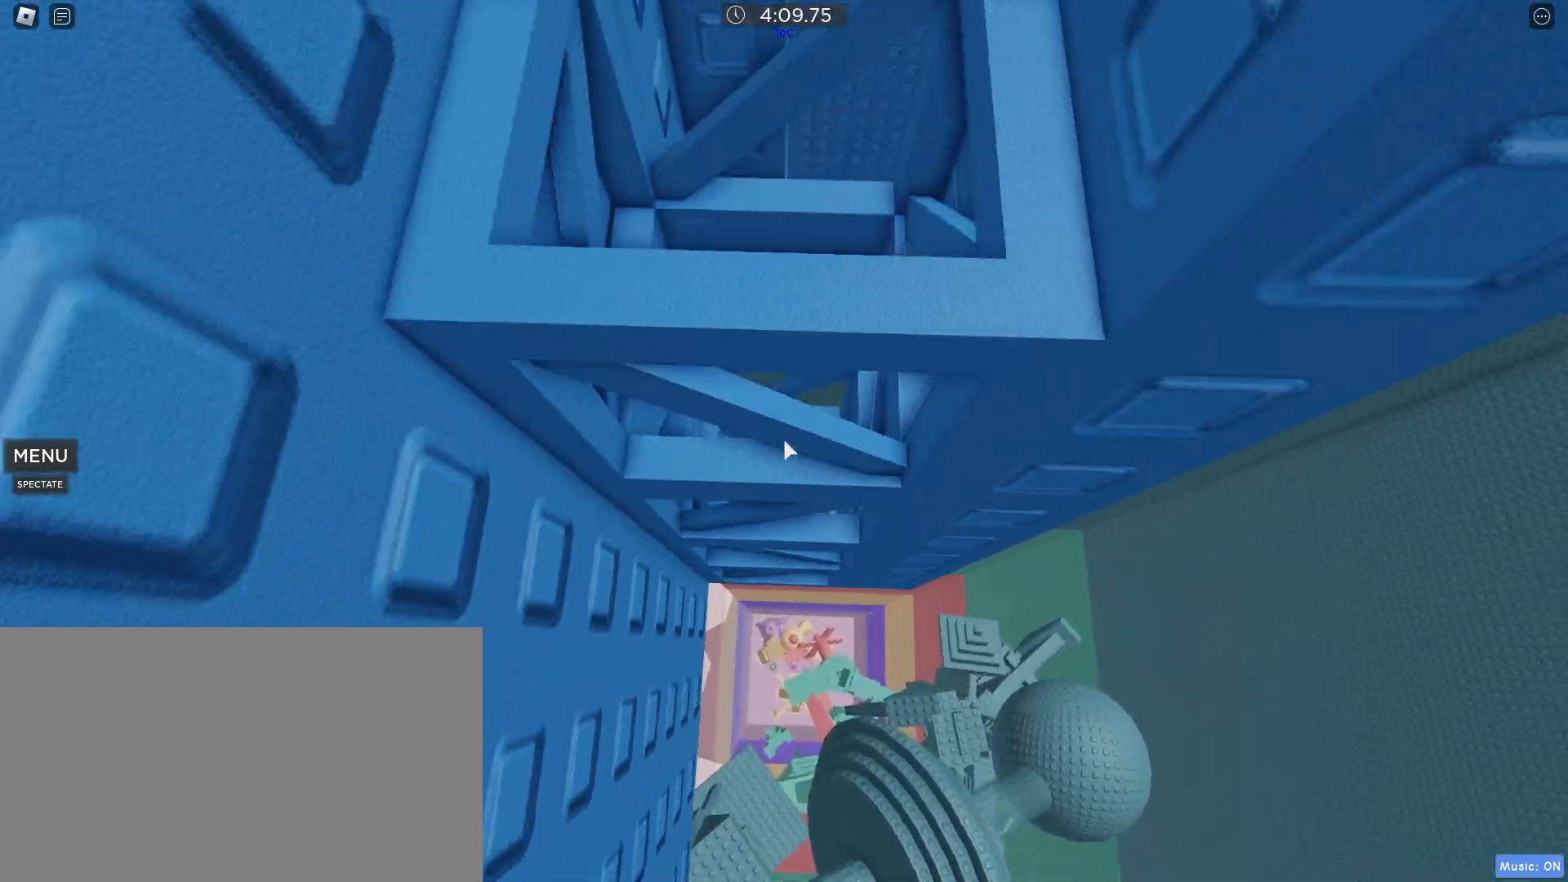
{"keys": [], "mouse": [], "events": [[367, "w", "up"]]}
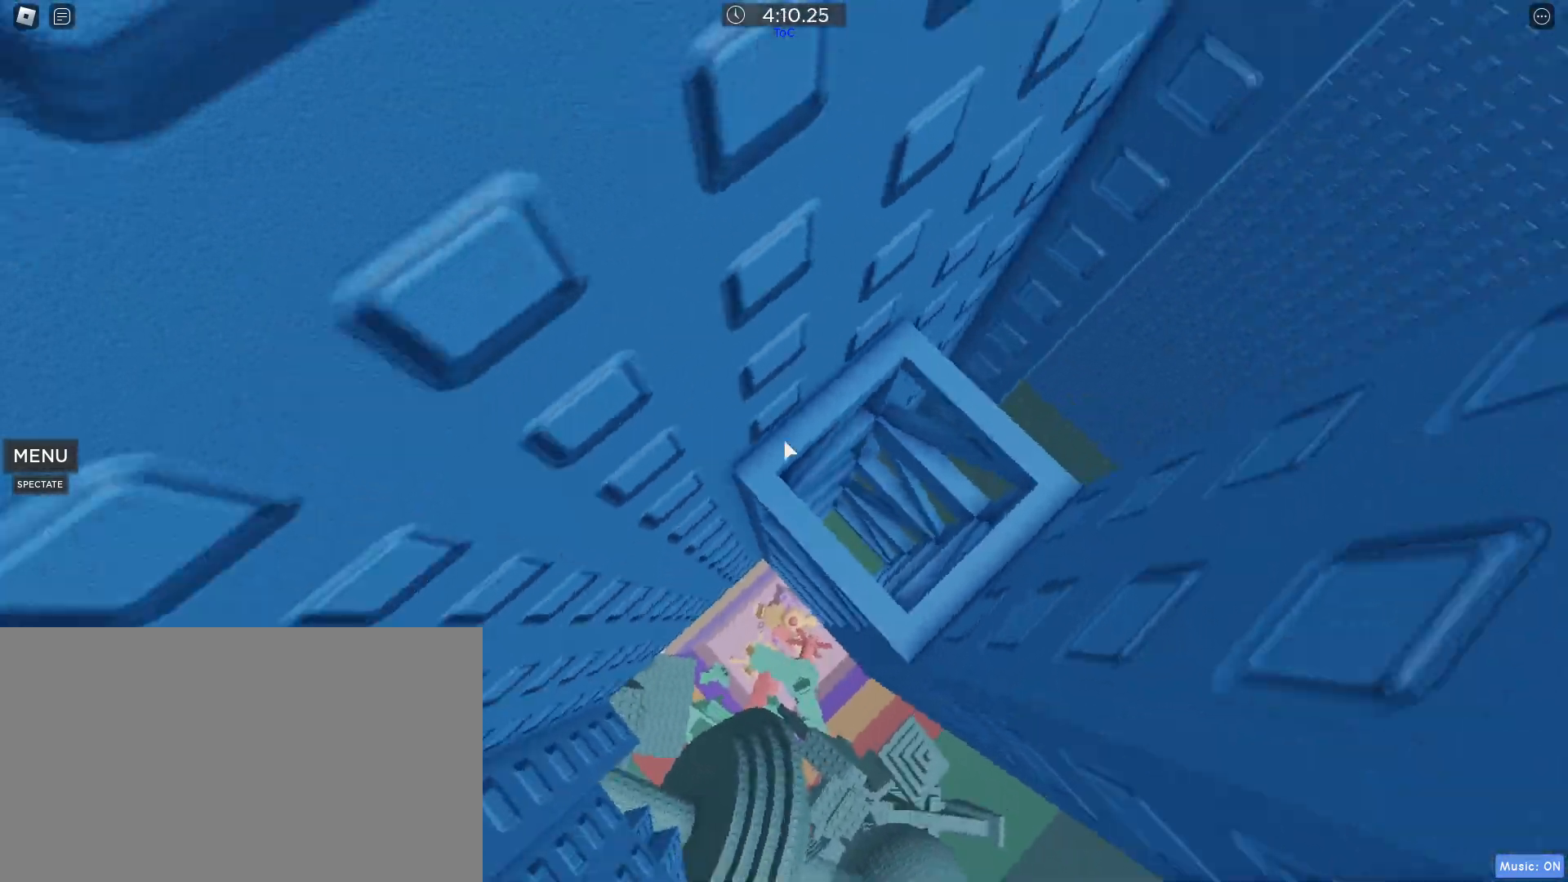
{"keys": ["d"], "mouse": [], "events": [[100, "d", "down"], [150, "d", "up"], [283, "shift", "down"], [333, "mouse_wheel", "down"], [383, "shift", "up"], [467, "d", "down"], [467, "mouse_wheel", "up"]]}
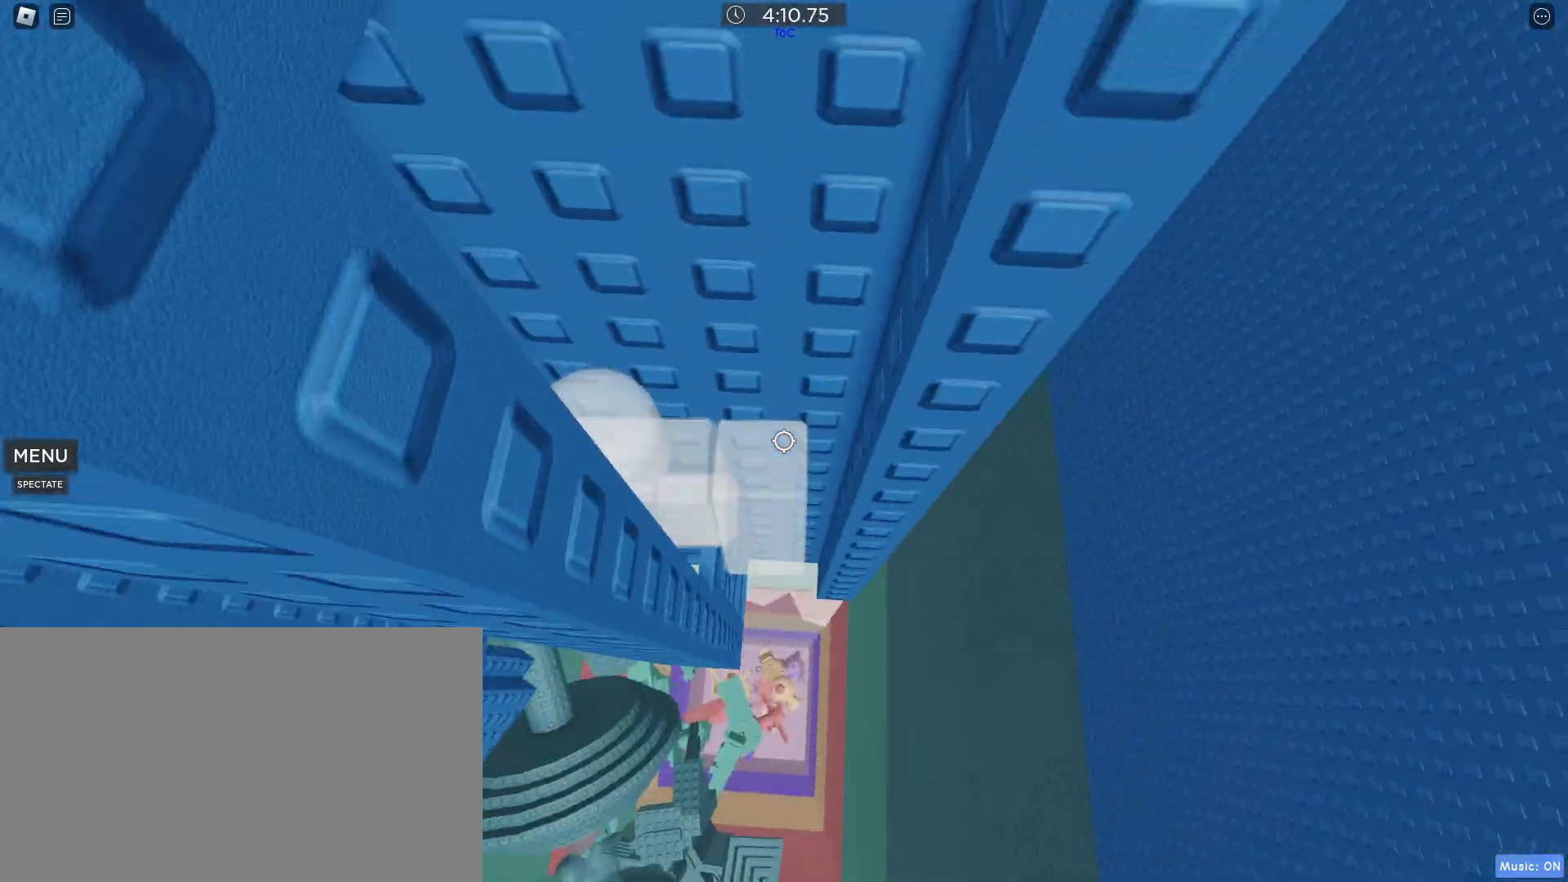
{"keys": ["d"], "mouse": [], "events": [[17, "d", "up"], [267, "s", "down"], [350, "s", "up"], [450, "d", "down"]]}
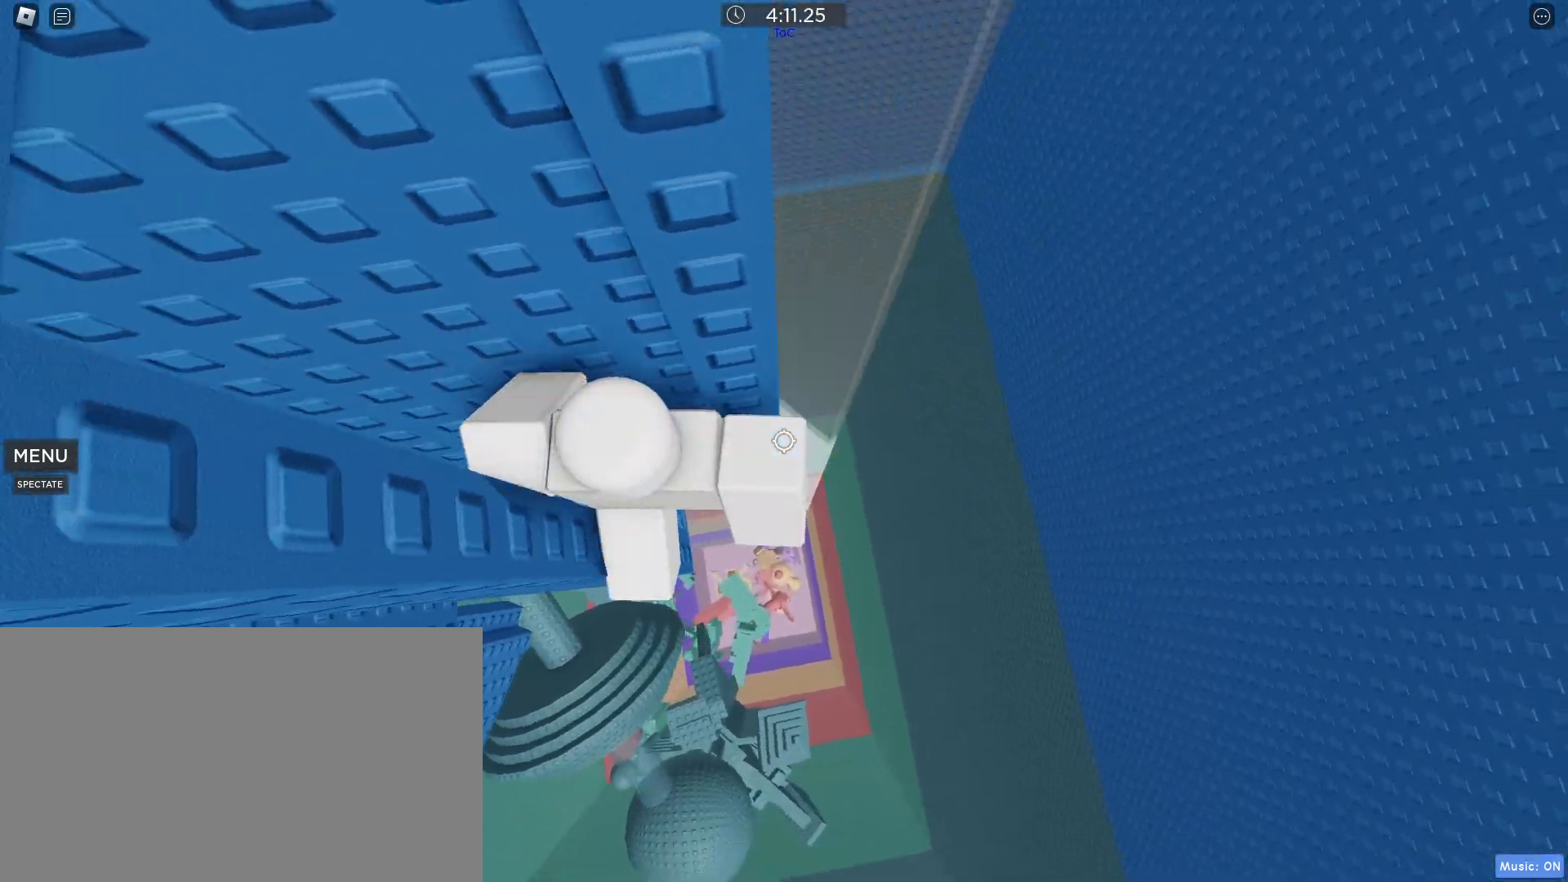
{"keys": ["d", "w"], "mouse": [], "events": [[83, "space", "down"], [217, "space", "up"], [367, "w", "down"]]}
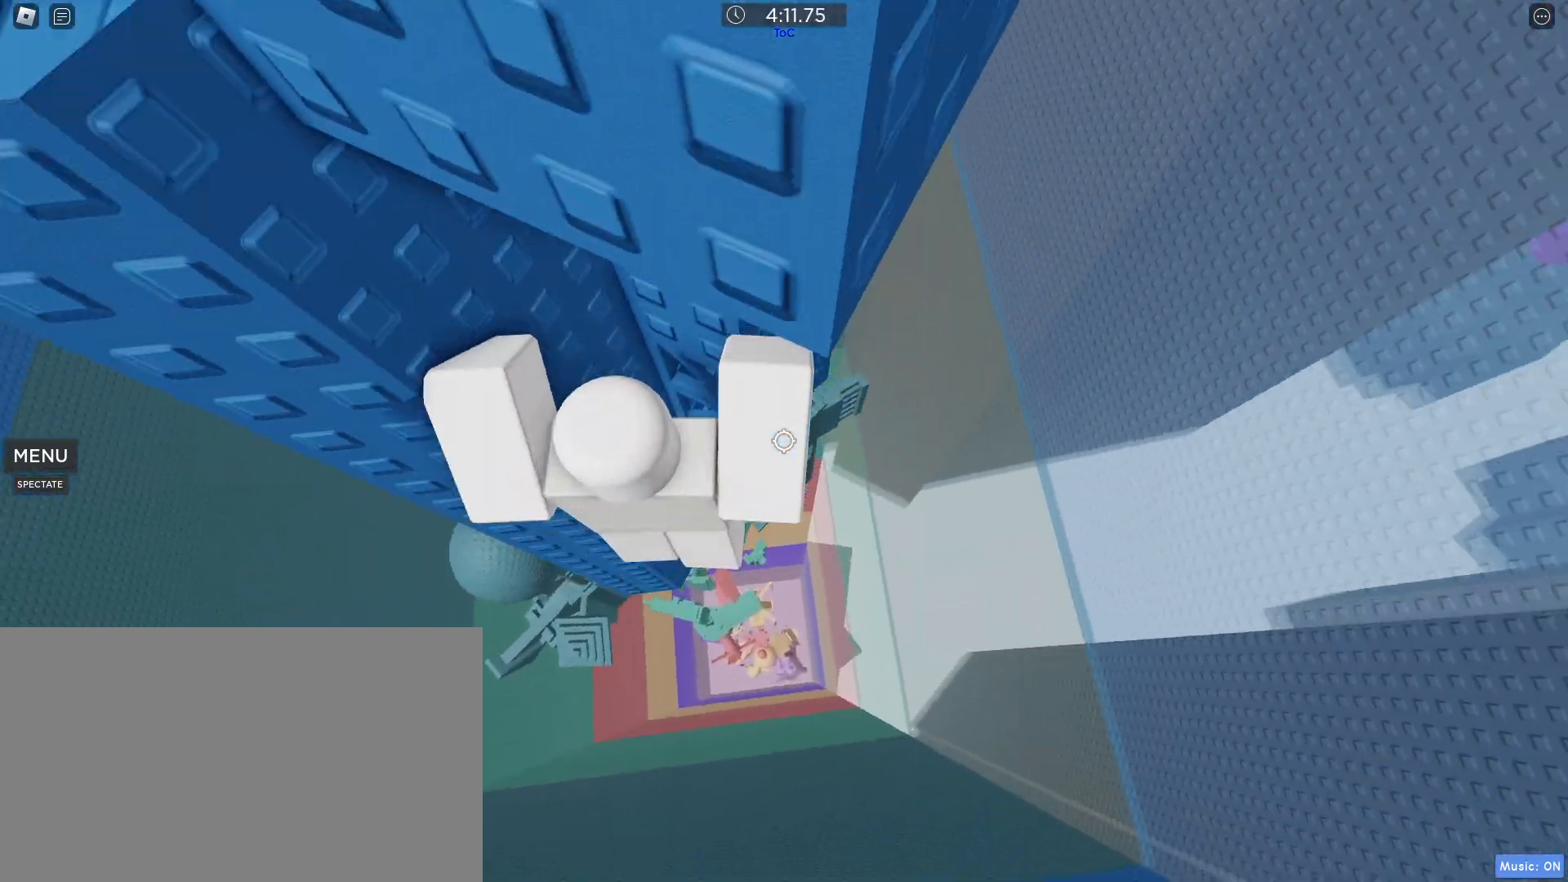
{"keys": [], "mouse": [], "events": [[17, "d", "up"], [333, "w", "up"]]}
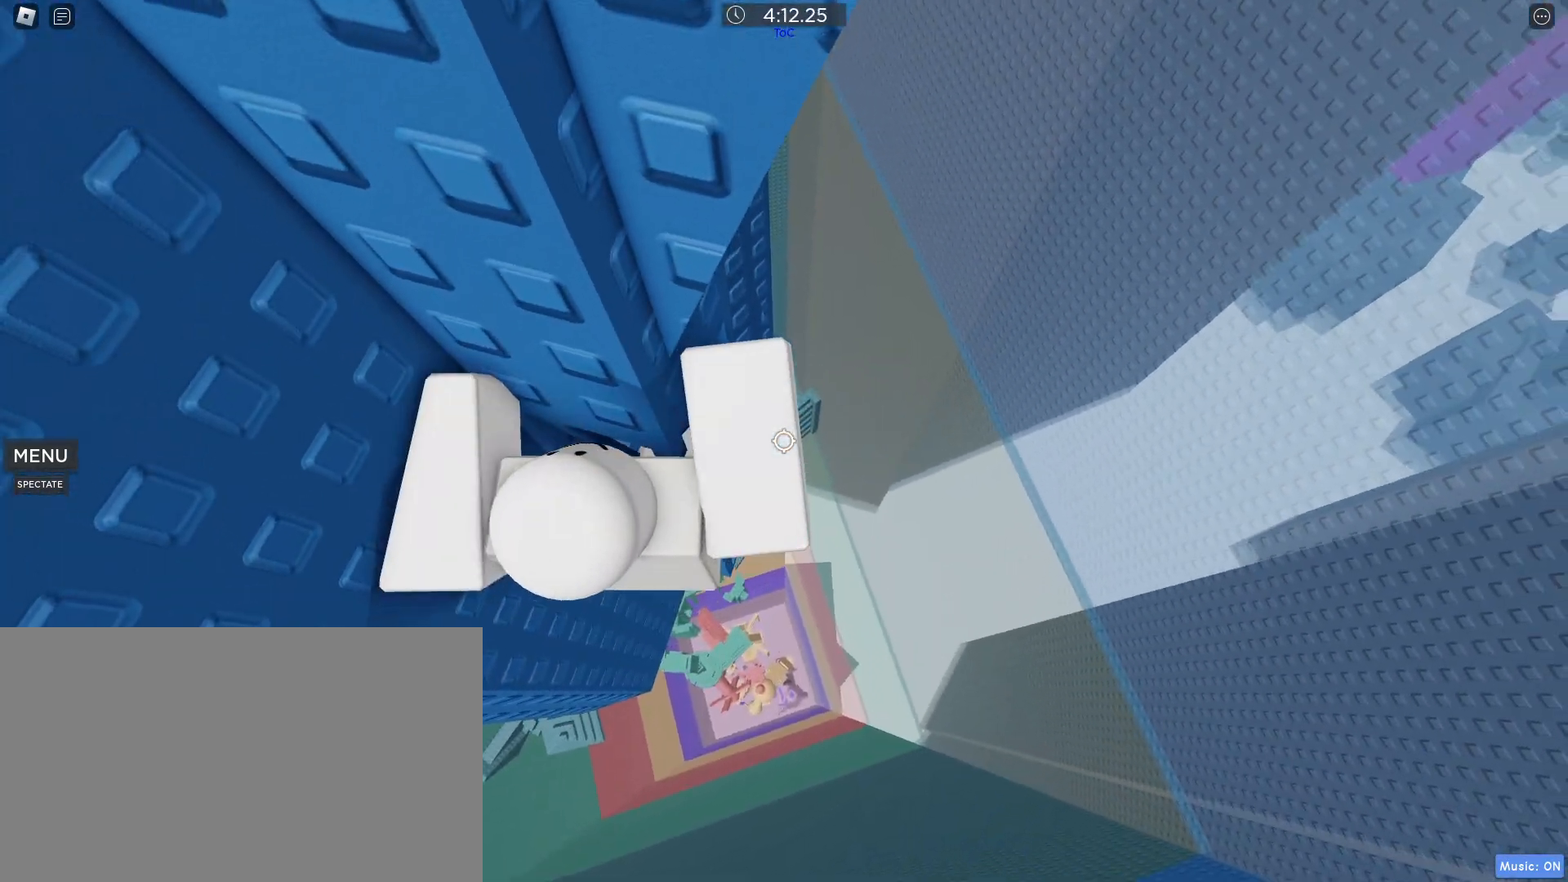
{"keys": [], "mouse": [], "events": [[17, "mouse_wheel", "down"], [117, "shift", "down"], [167, "mouse_wheel", "up"], [217, "shift", "up"], [317, "s", "down"], [450, "s", "up"]]}
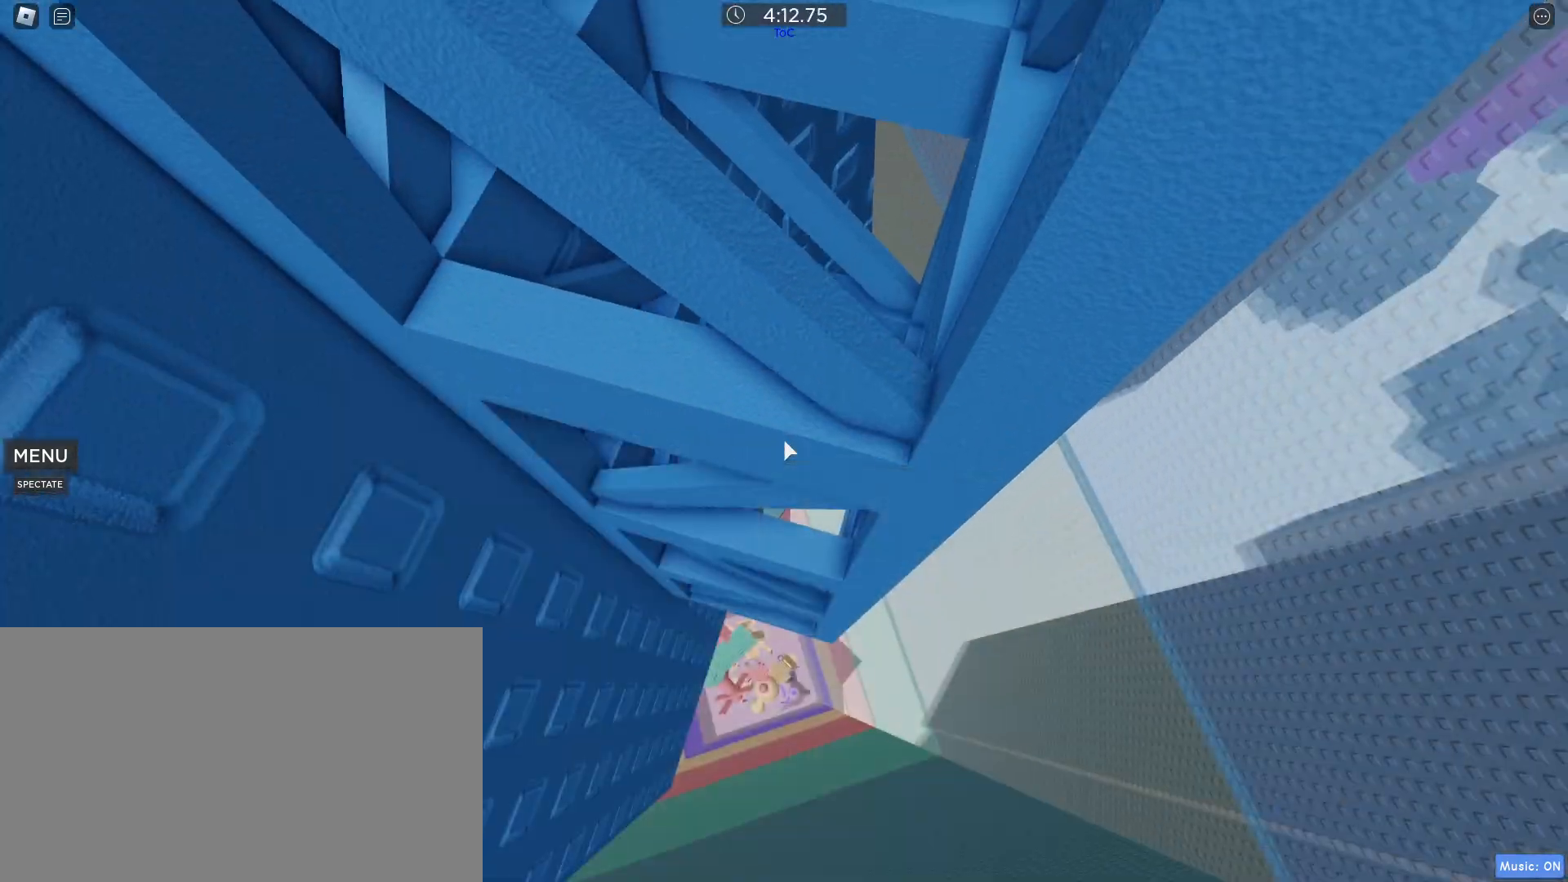
{"keys": [], "mouse": [], "events": [[33, "s", "down"], [183, "s", "up"], [283, "d", "down"], [417, "d", "up"]]}
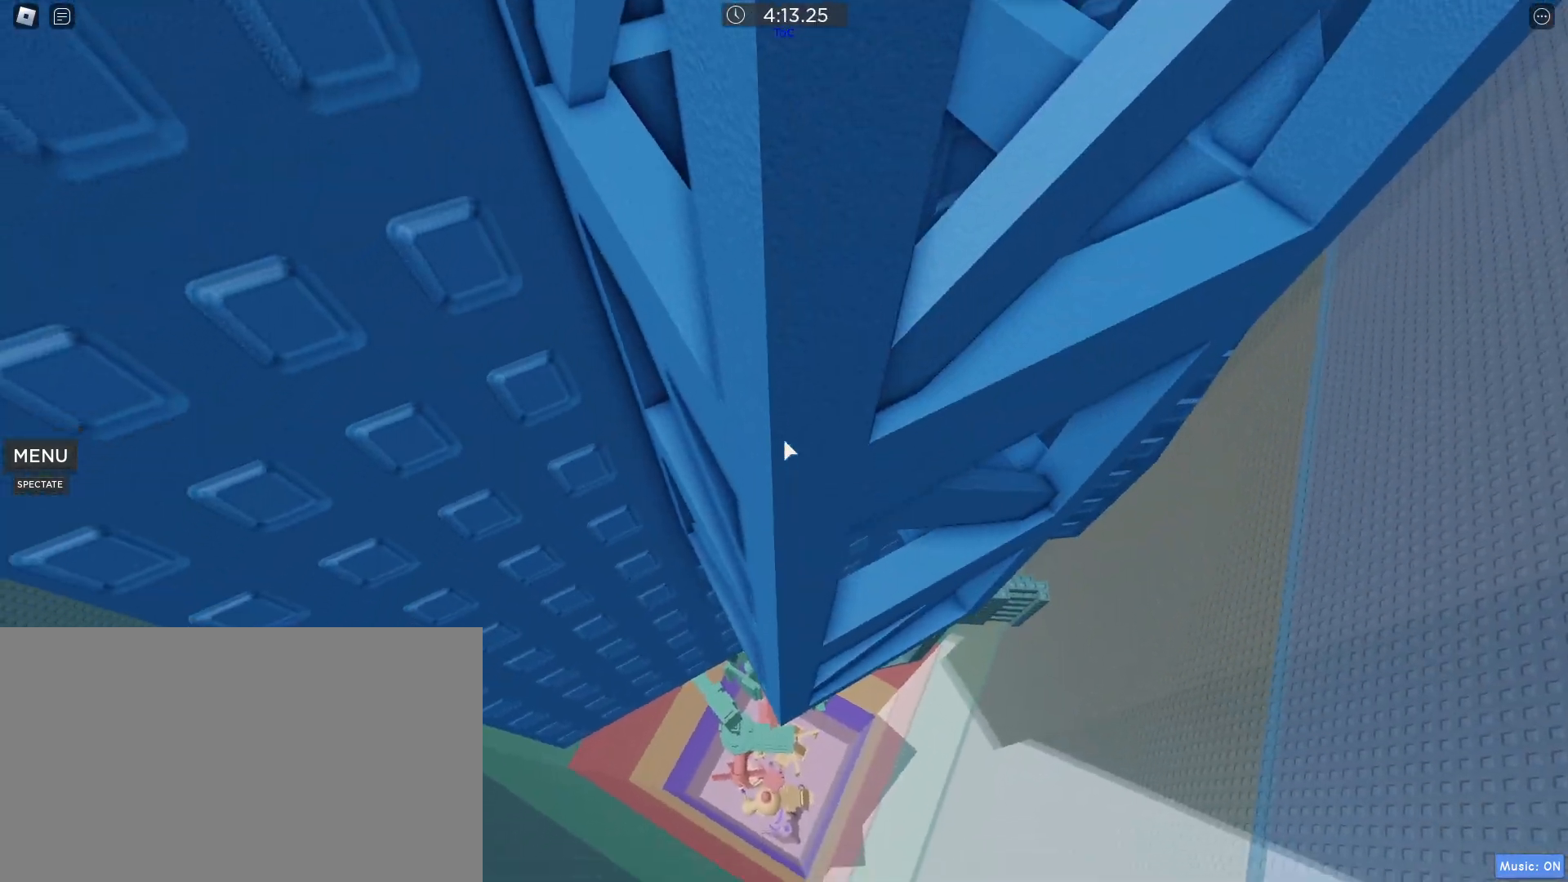
{"keys": [], "mouse": [], "events": [[233, "d", "down"], [383, "d", "up"]]}
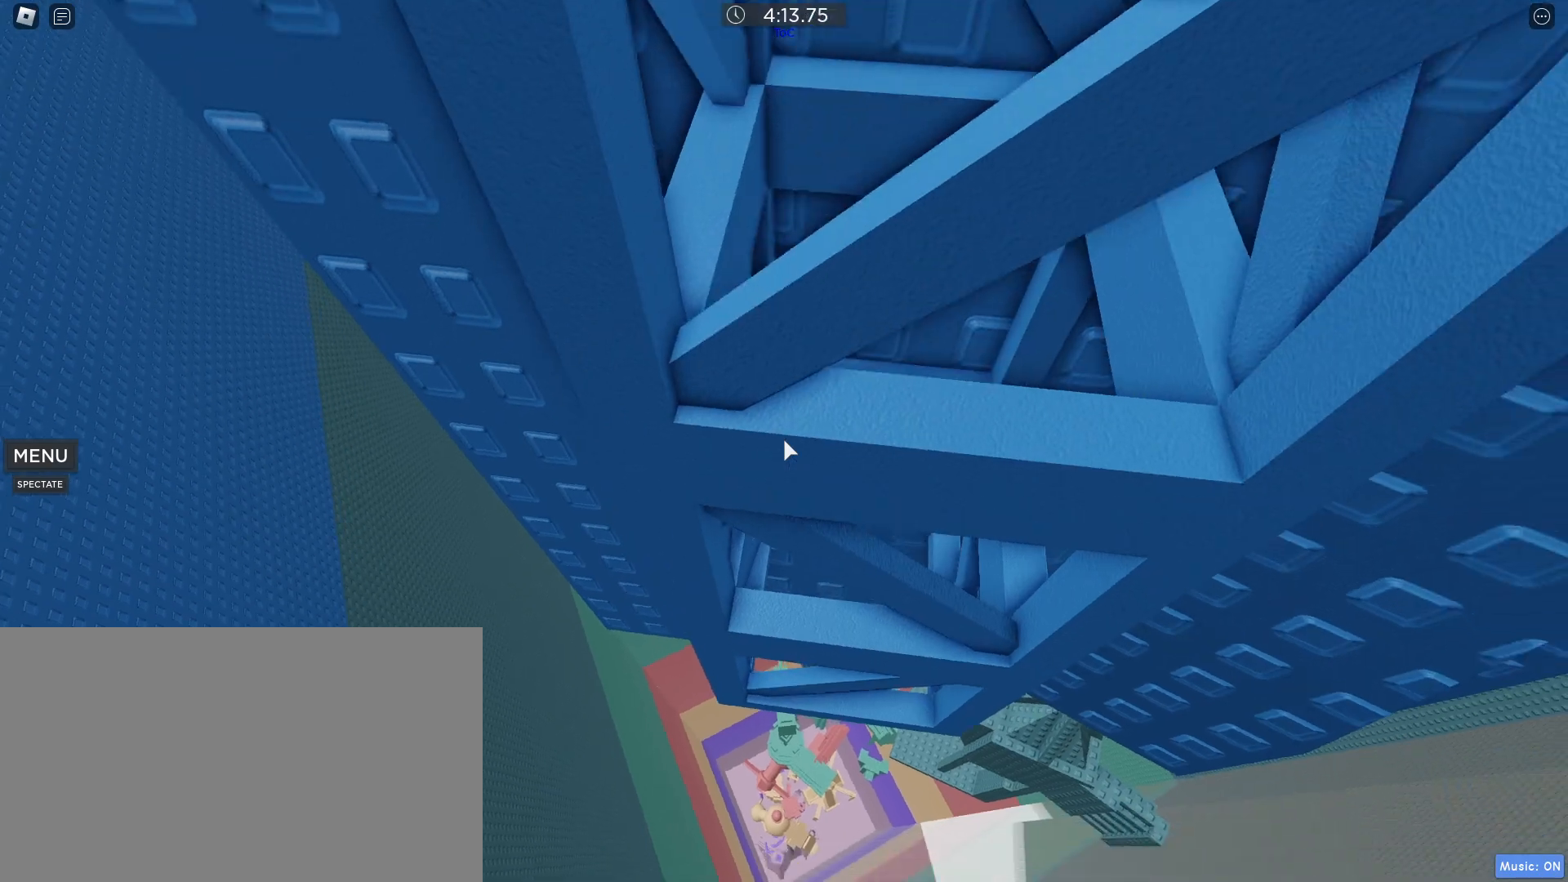
{"keys": [], "mouse": [], "events": [[200, "d", "down"], [400, "d", "up"]]}
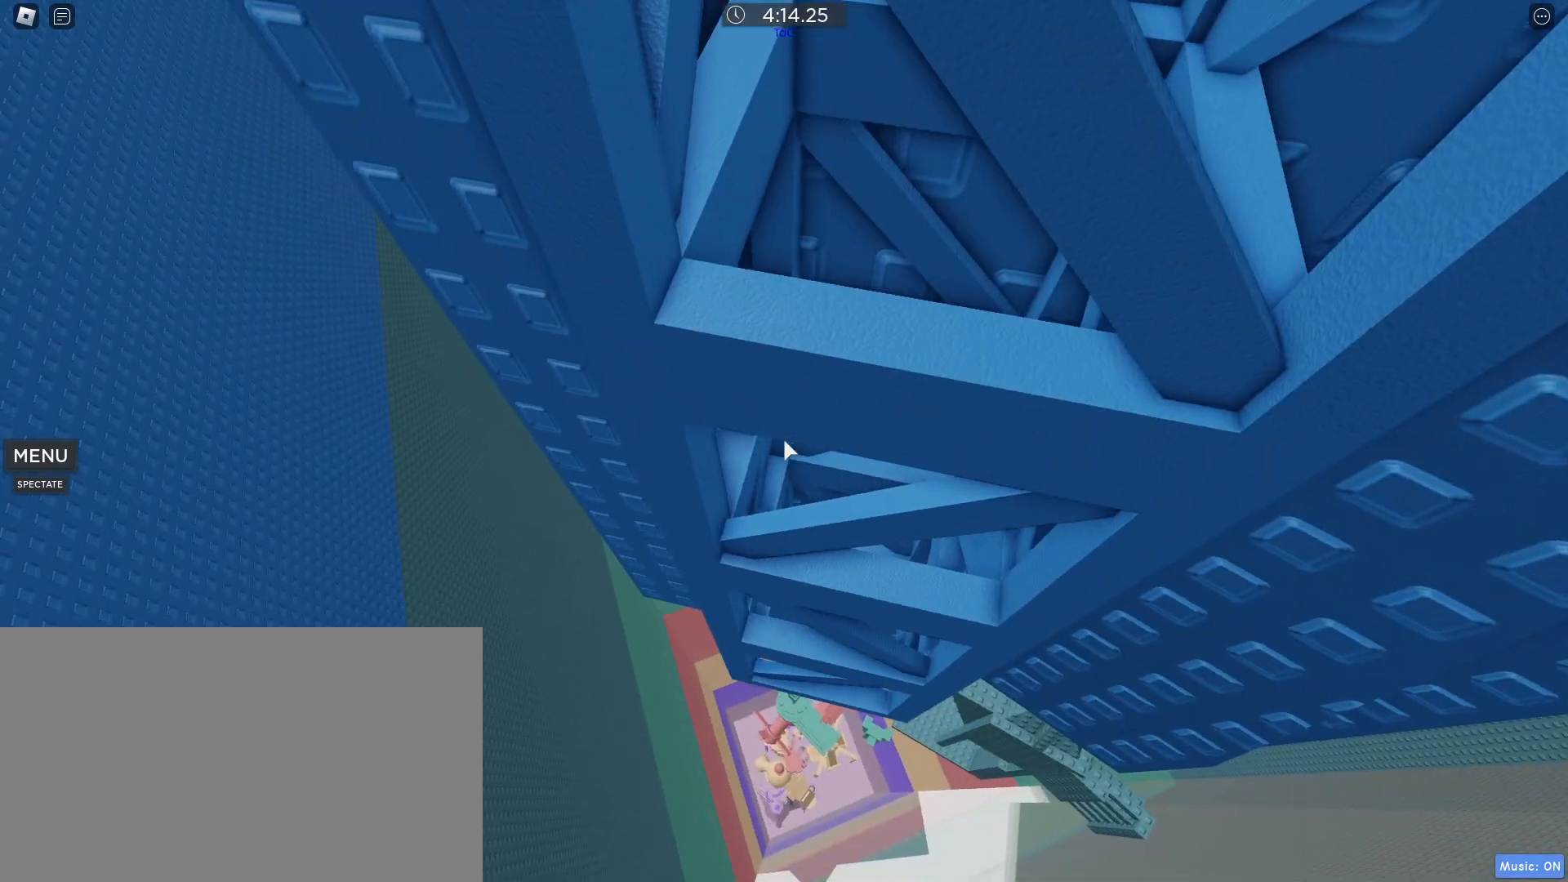
{"keys": ["d"], "mouse": [], "events": [[417, "d", "down"]]}
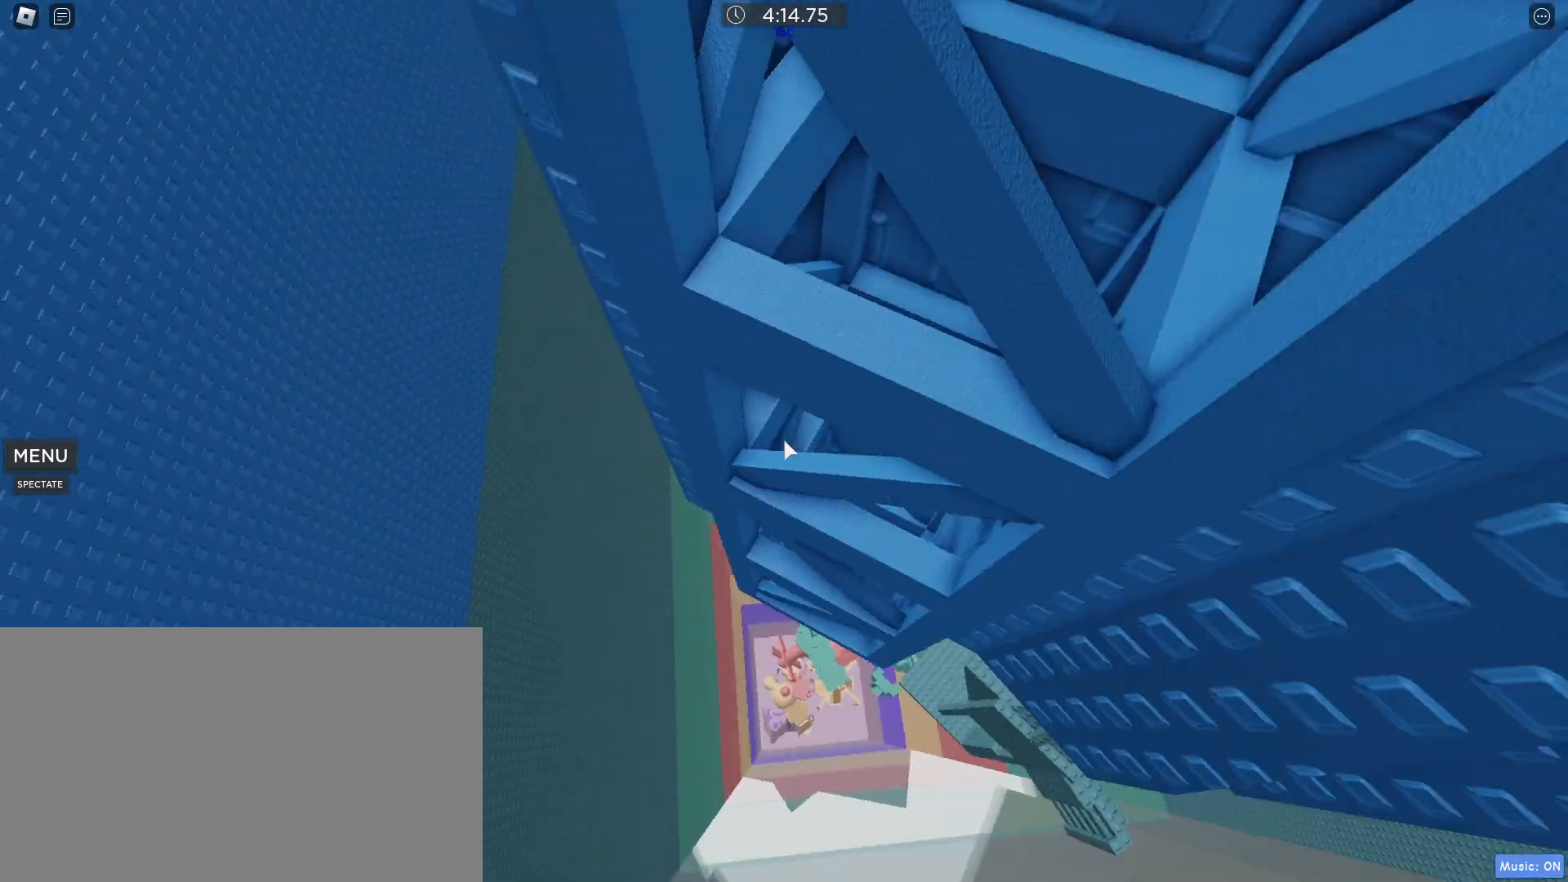
{"keys": ["s"], "mouse": [], "events": [[100, "d", "up"], [433, "s", "down"]]}
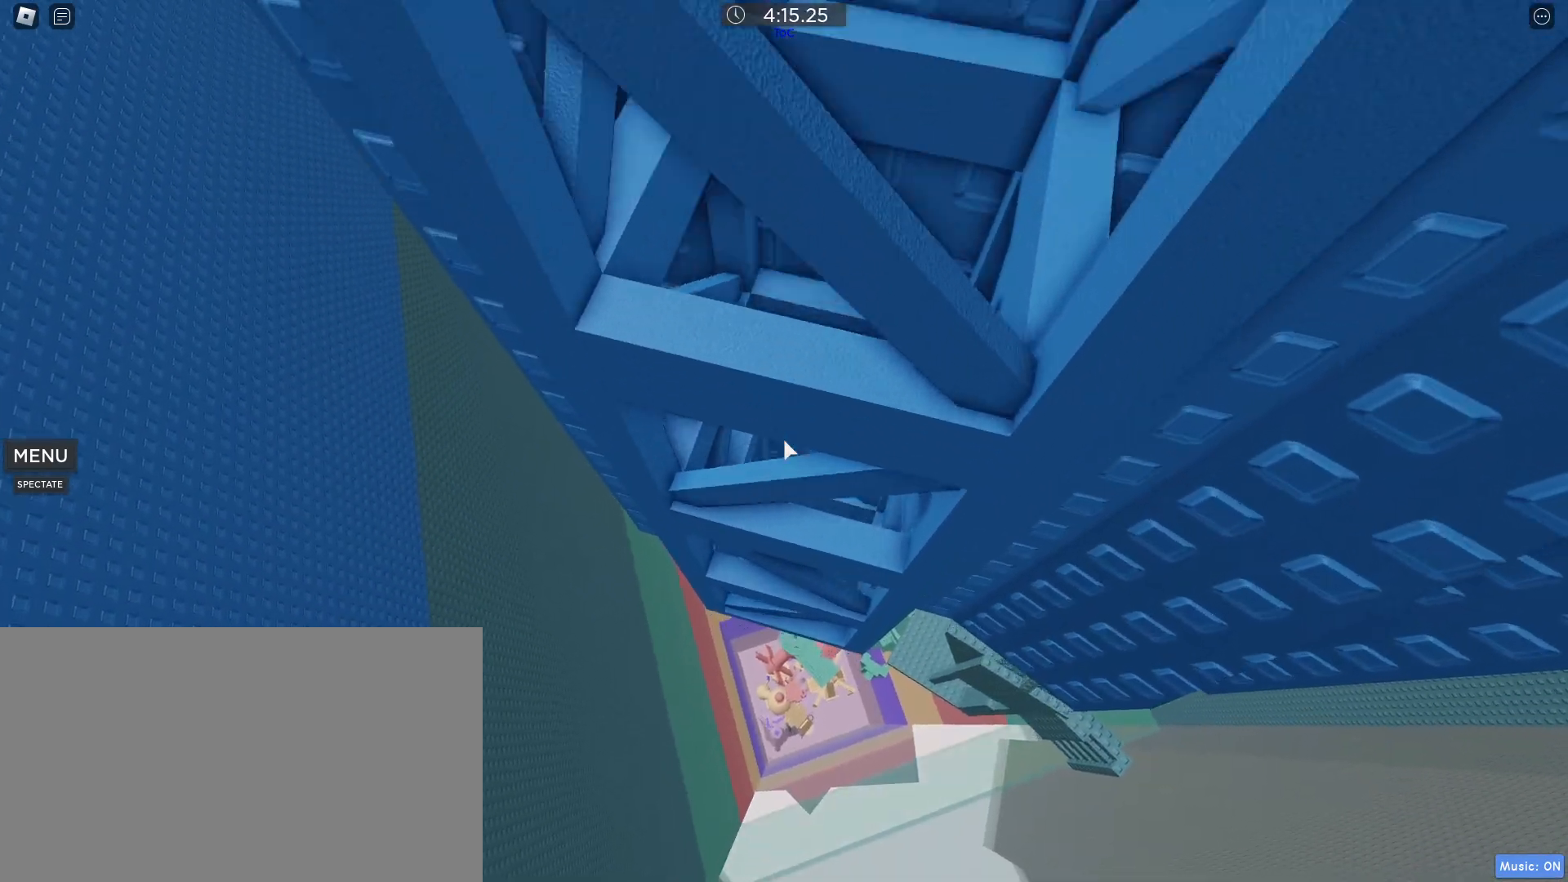
{"keys": [], "mouse": [], "events": [[167, "d", "down"], [167, "s", "up"], [400, "d", "up"]]}
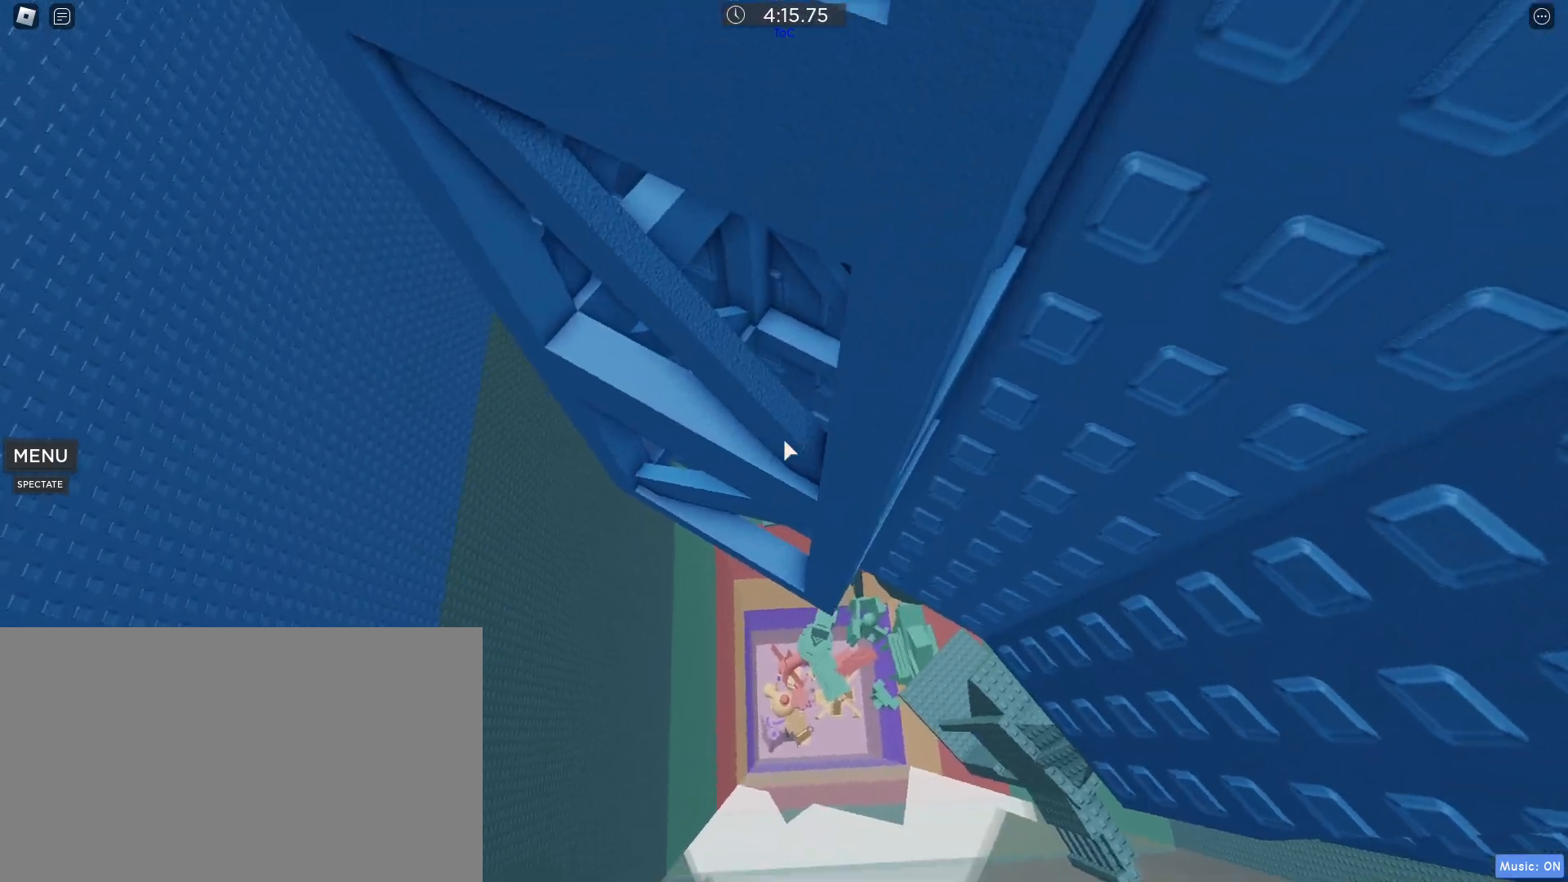
{"keys": [], "mouse": [], "events": [[83, "d", "down"], [267, "d", "up"]]}
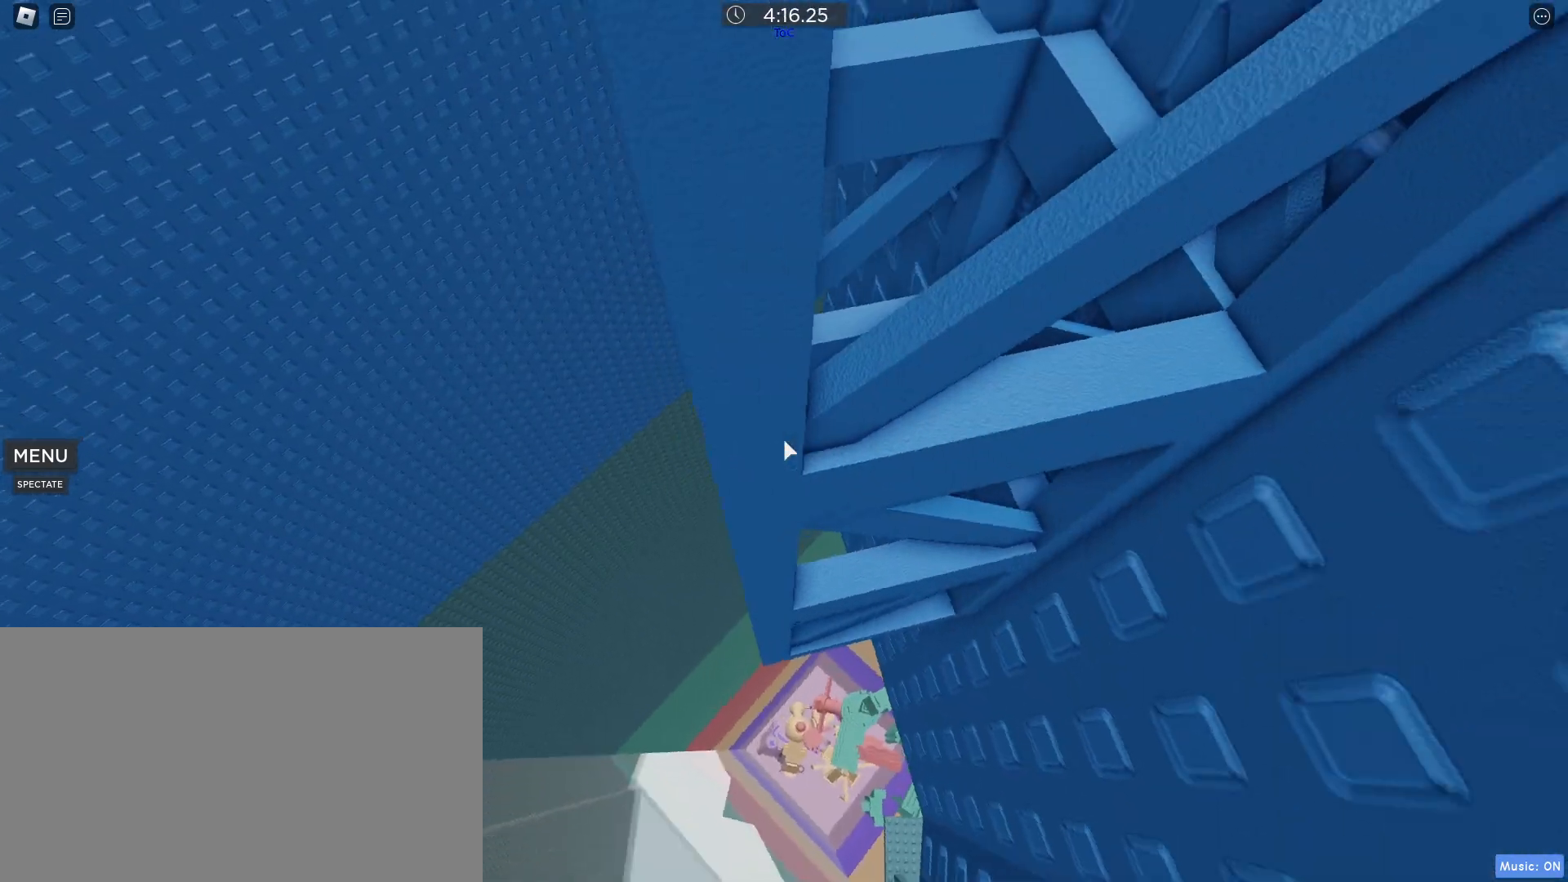
{"keys": [], "mouse": ["wheel"], "events": [[50, "d", "down"], [150, "d", "up"], [467, "mouse_wheel", "down"]]}
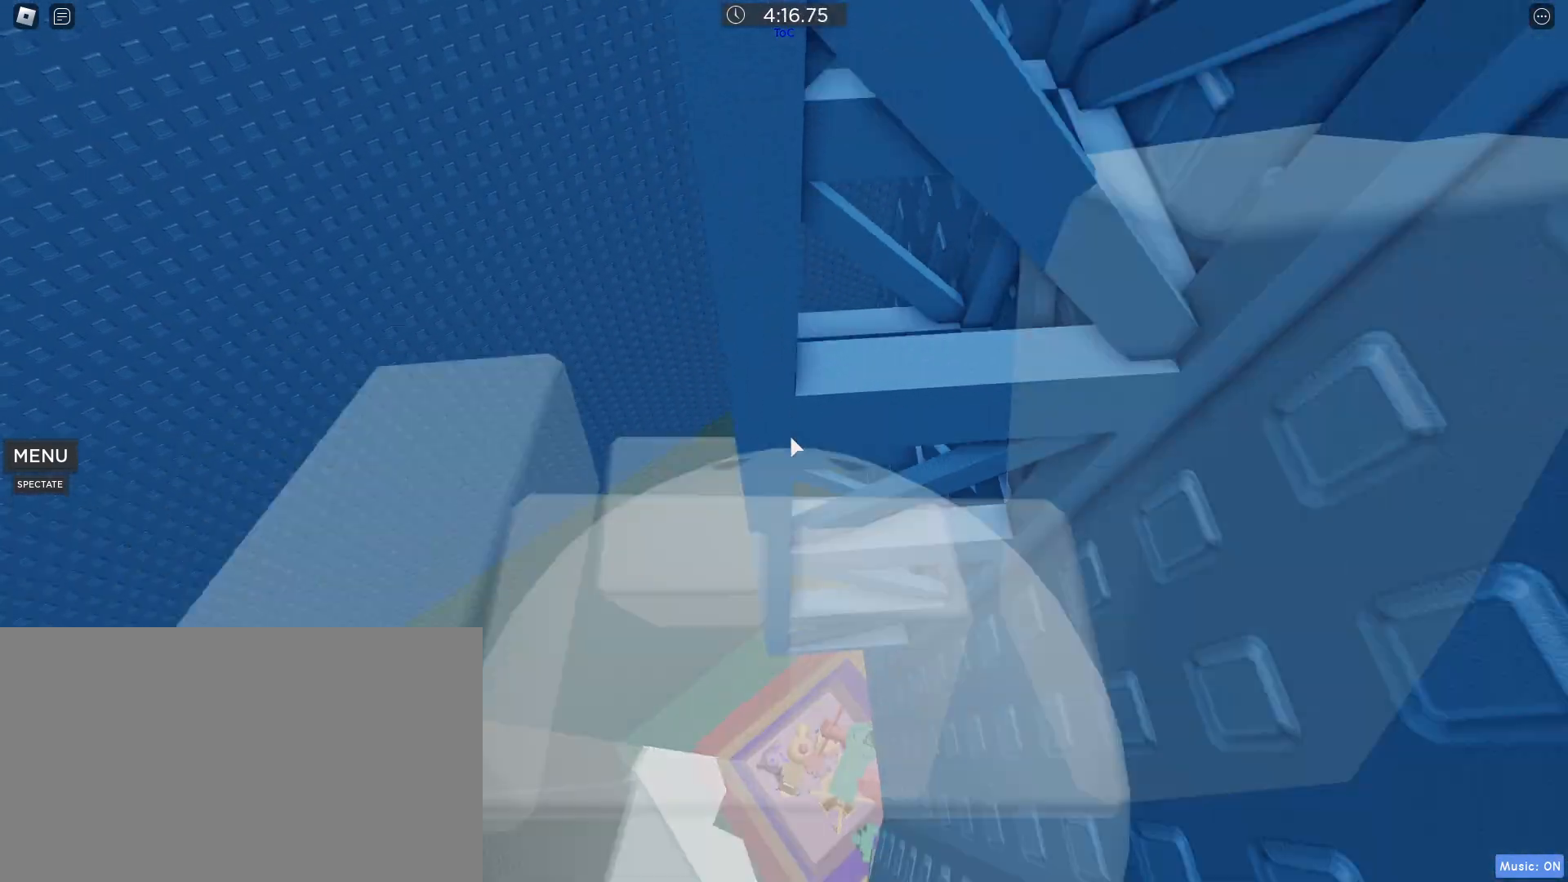
{"keys": [], "mouse": ["right"], "events": [[67, "mouse_wheel", "up"], [217, "mouse_right", "down"], [350, "s", "down"], [433, "s", "up"]]}
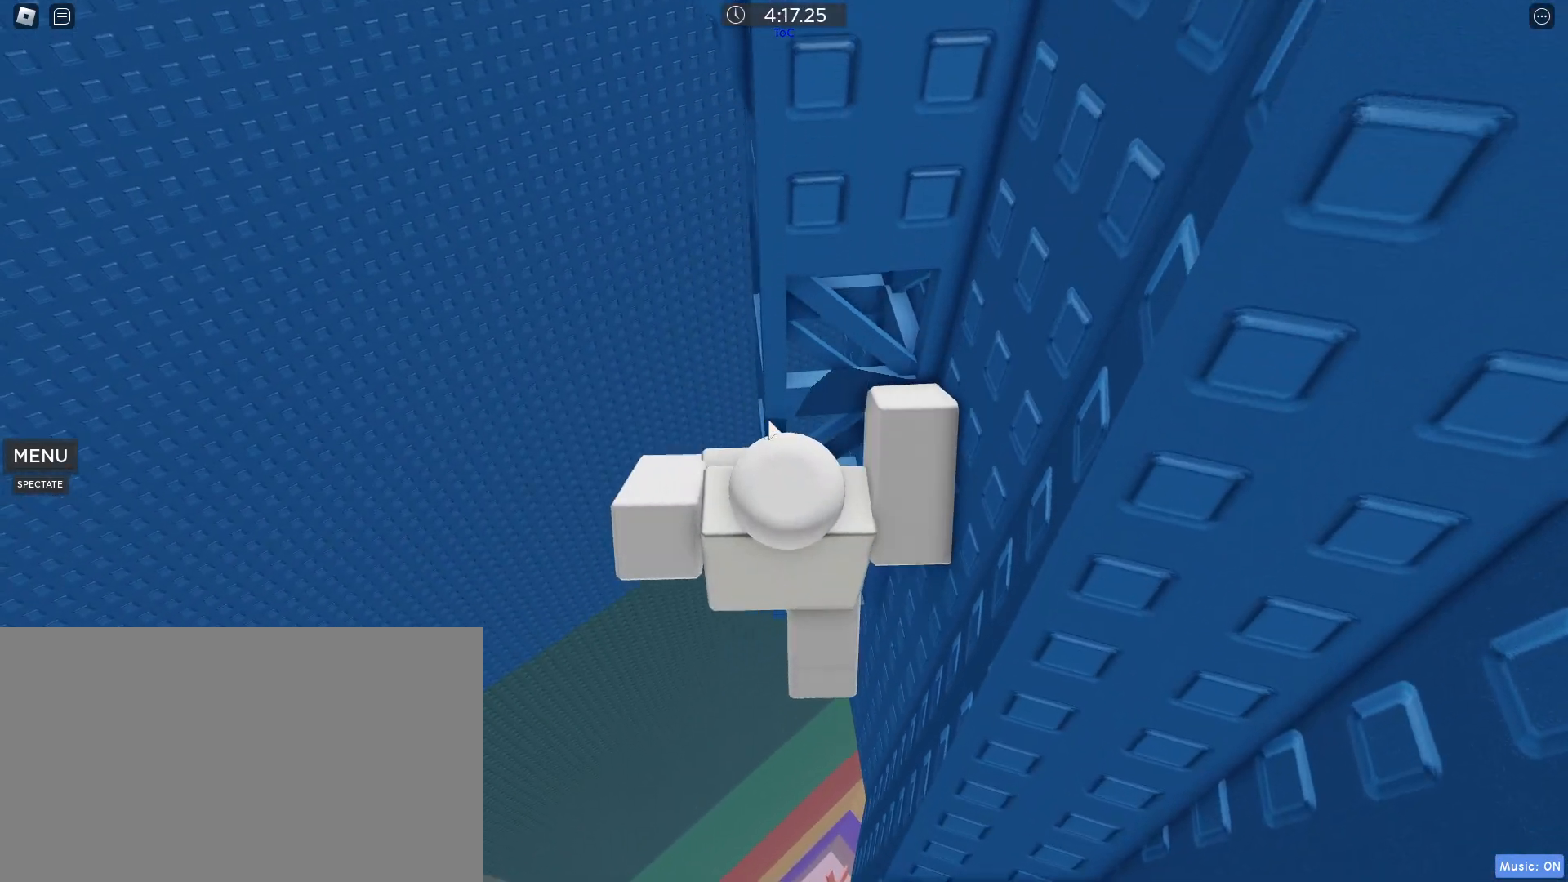
{"keys": [], "mouse": ["right"], "events": [[83, "shift", "down"], [183, "shift", "up"]]}
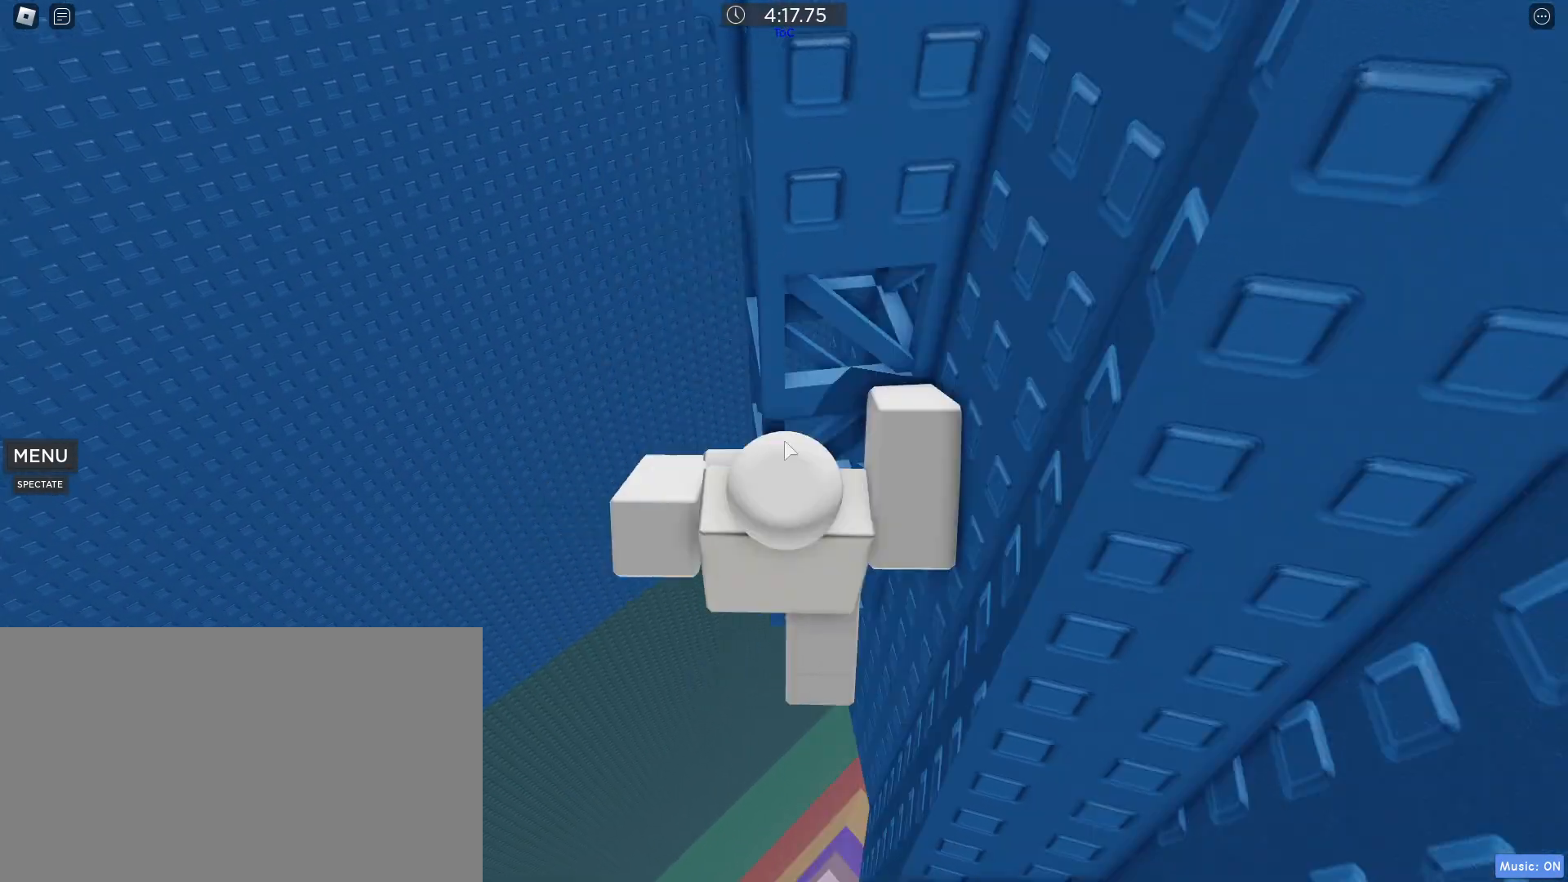
{"keys": [], "mouse": ["right"], "events": [[17, "shift", "down"], [100, "shift", "up"]]}
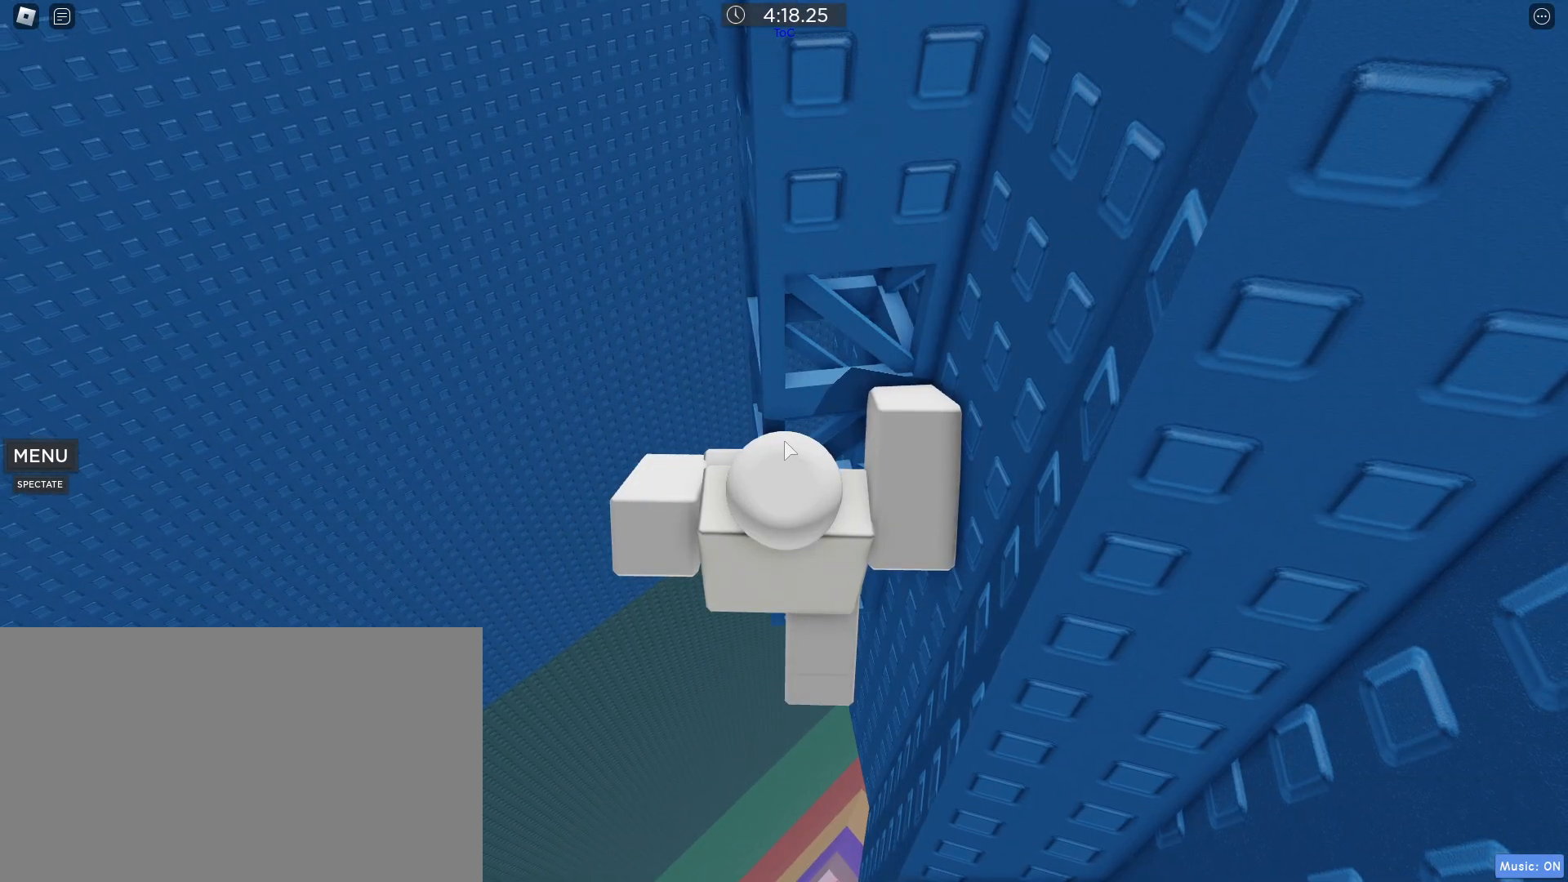
{"keys": [], "mouse": ["right"], "events": [[367, "shift", "down"], [417, "shift", "up"]]}
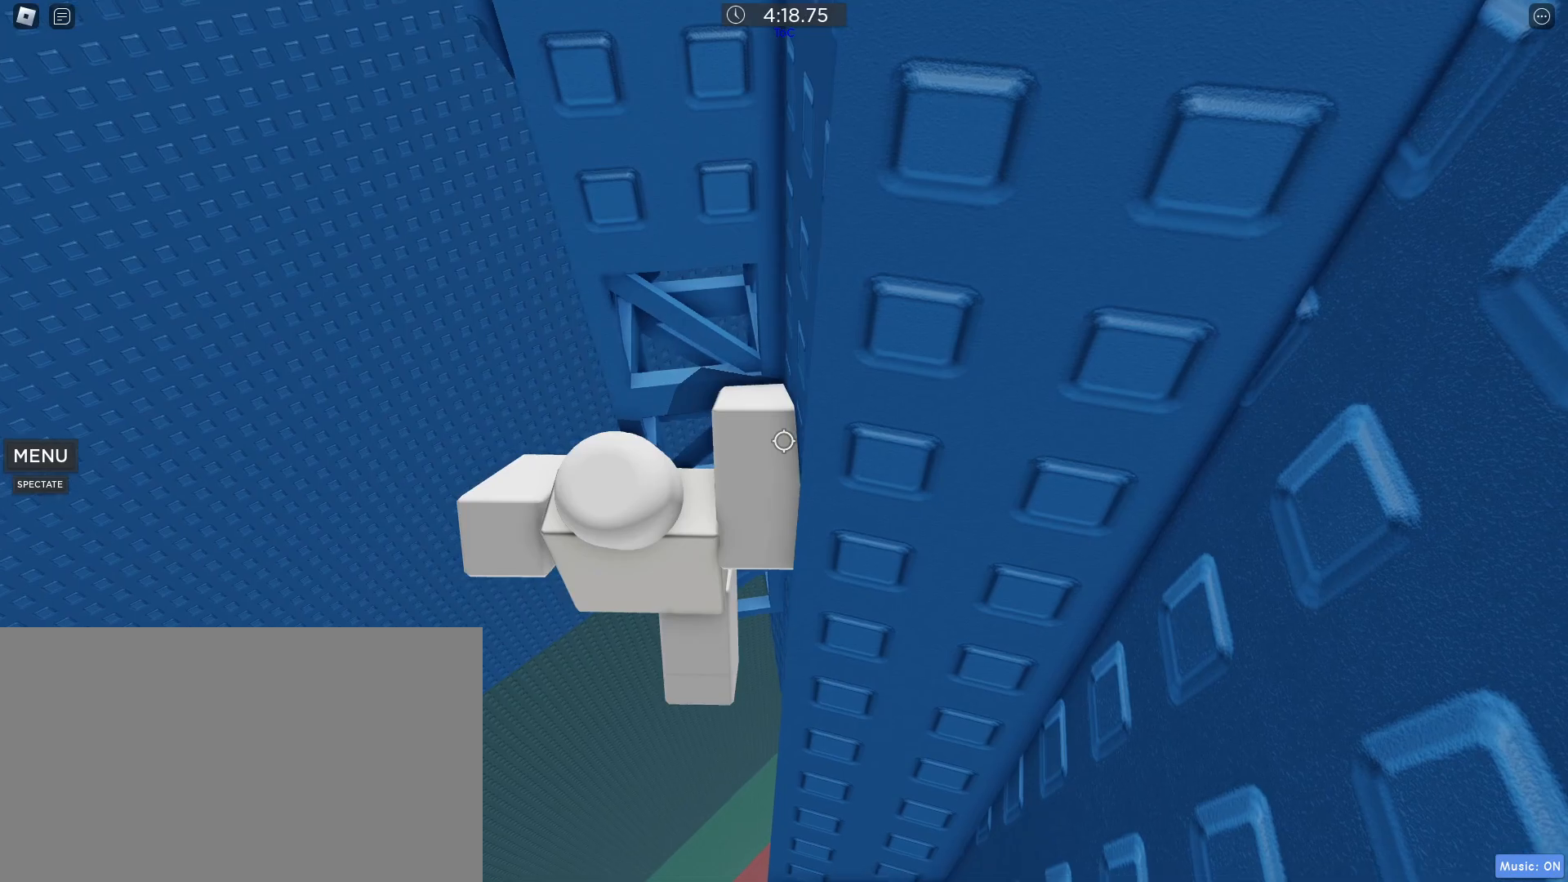
{"keys": [], "mouse": ["right"], "events": [[283, "w", "down"], [333, "w", "up"]]}
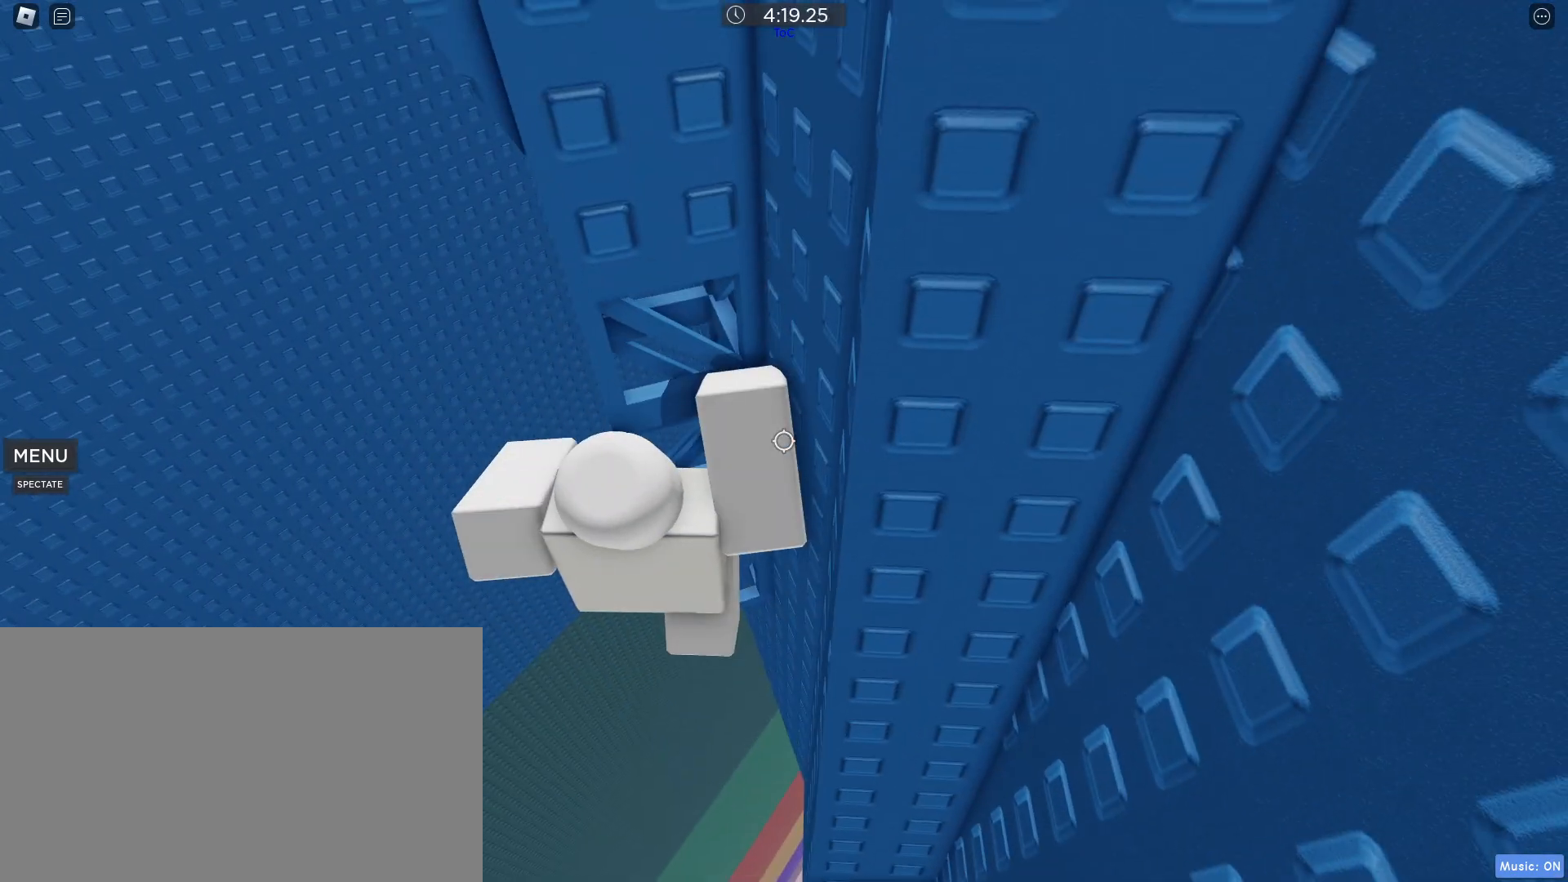
{"keys": [], "mouse": ["right"], "events": [[300, "shift", "down"], [350, "shift", "up"]]}
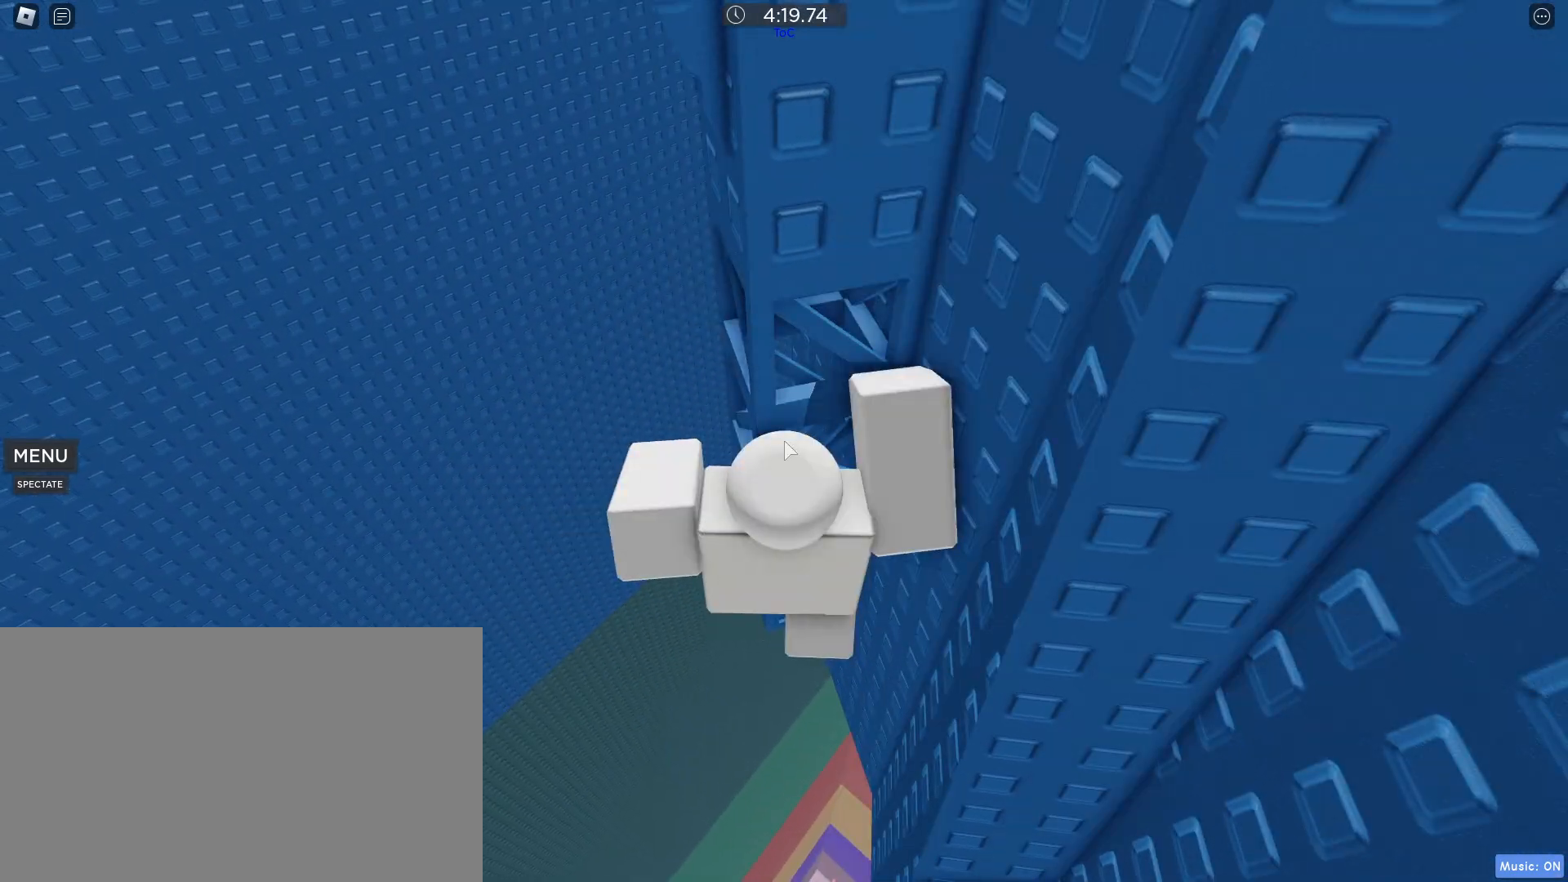
{"keys": ["d", "space", "w"], "mouse": ["right"], "events": [[267, "space", "down"], [317, "d", "down"], [367, "shift", "down"], [367, "w", "down"], [467, "shift", "up"]]}
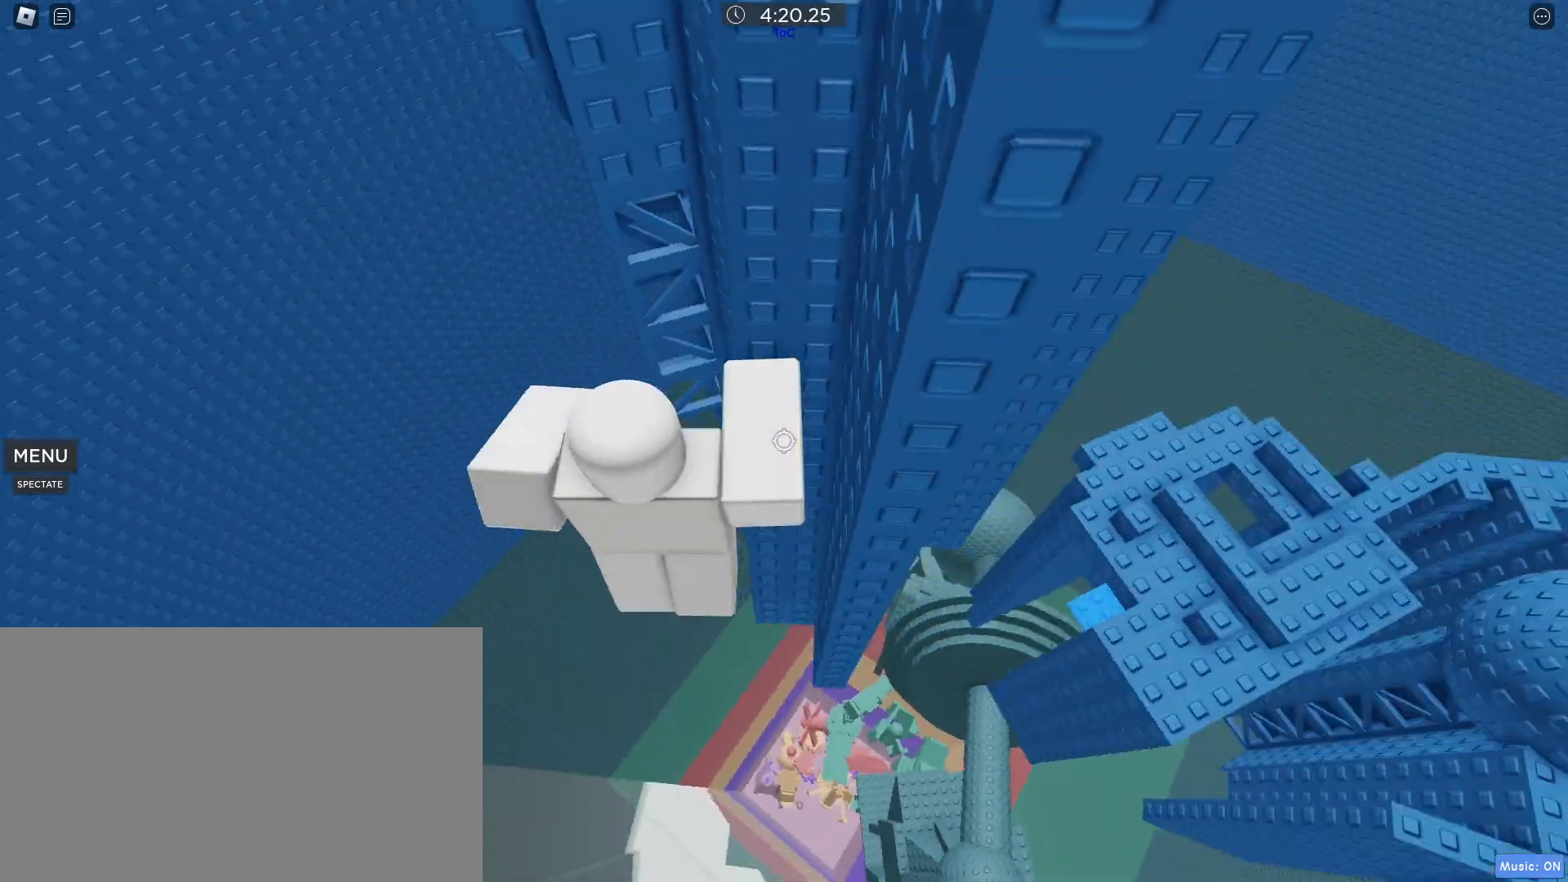
{"keys": ["d", "w"], "mouse": [], "events": [[100, "space", "up"], [233, "mouse_right", "up"]]}
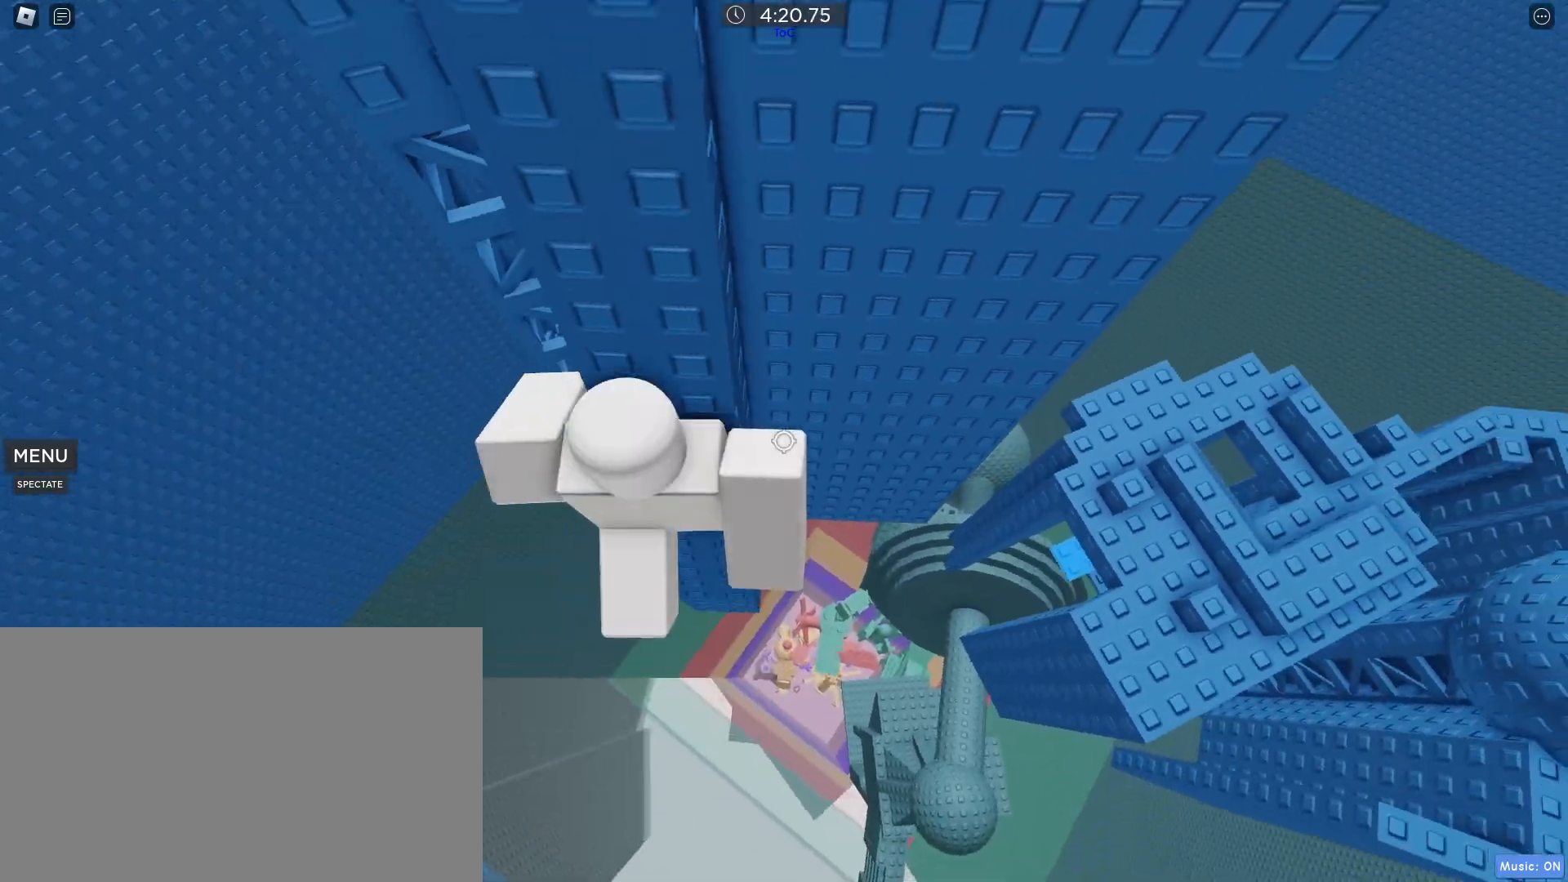
{"keys": [], "mouse": [], "events": [[67, "mouse_wheel", "down"], [67, "space", "down"], [117, "d", "up"], [117, "w", "up"], [267, "mouse_wheel", "up"], [267, "space", "up"], [267, "w", "down"], [300, "d", "down"], [400, "d", "up"], [450, "w", "up"]]}
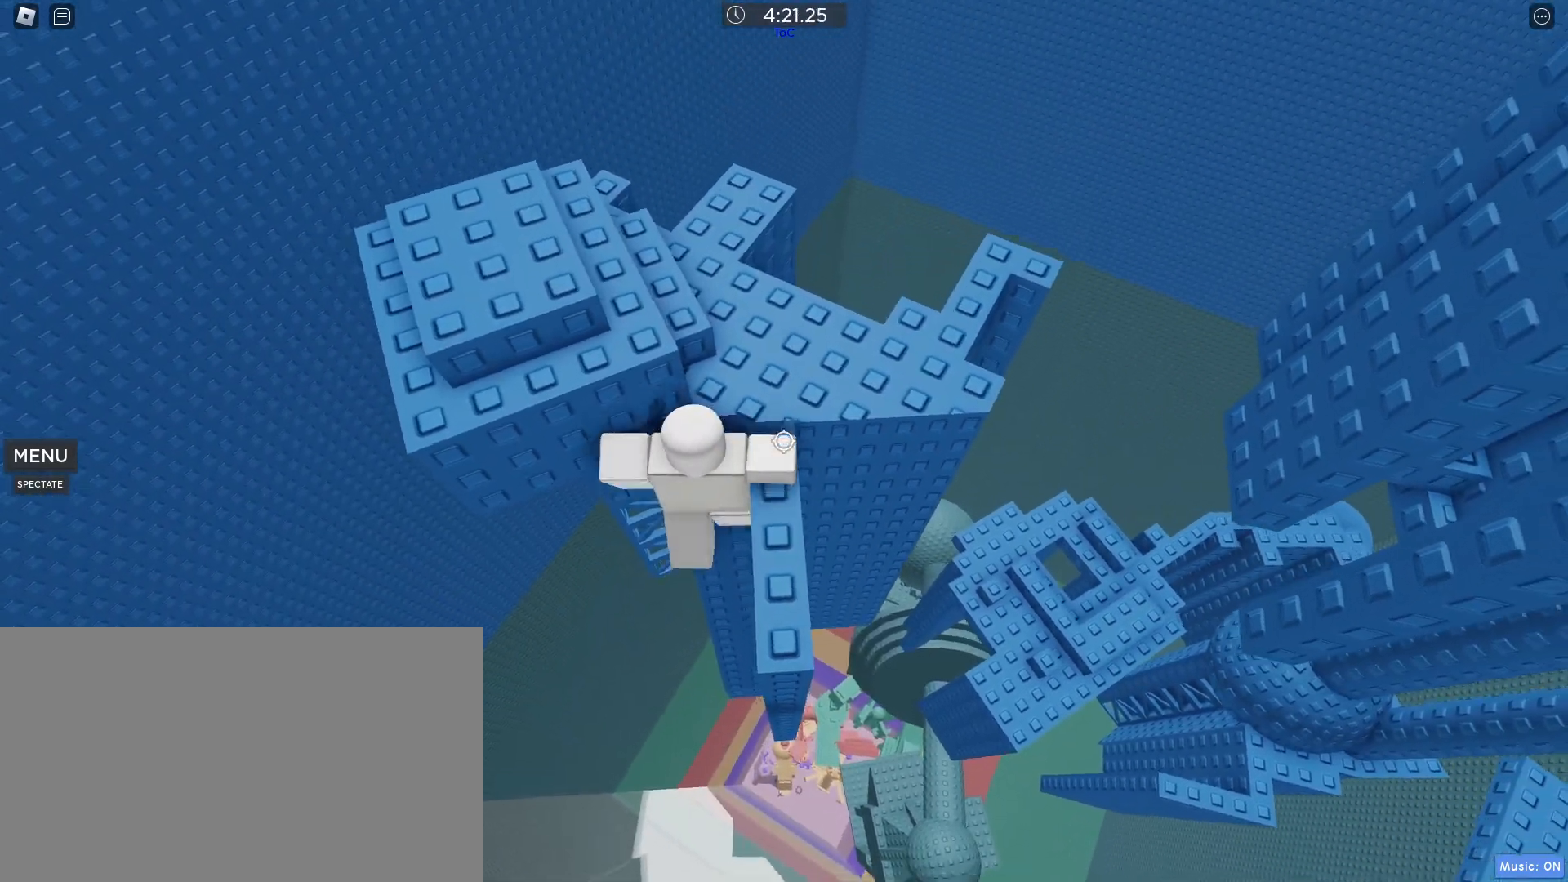
{"keys": ["space"], "mouse": [], "events": [[283, "s", "down"], [417, "s", "up"], [467, "space", "down"]]}
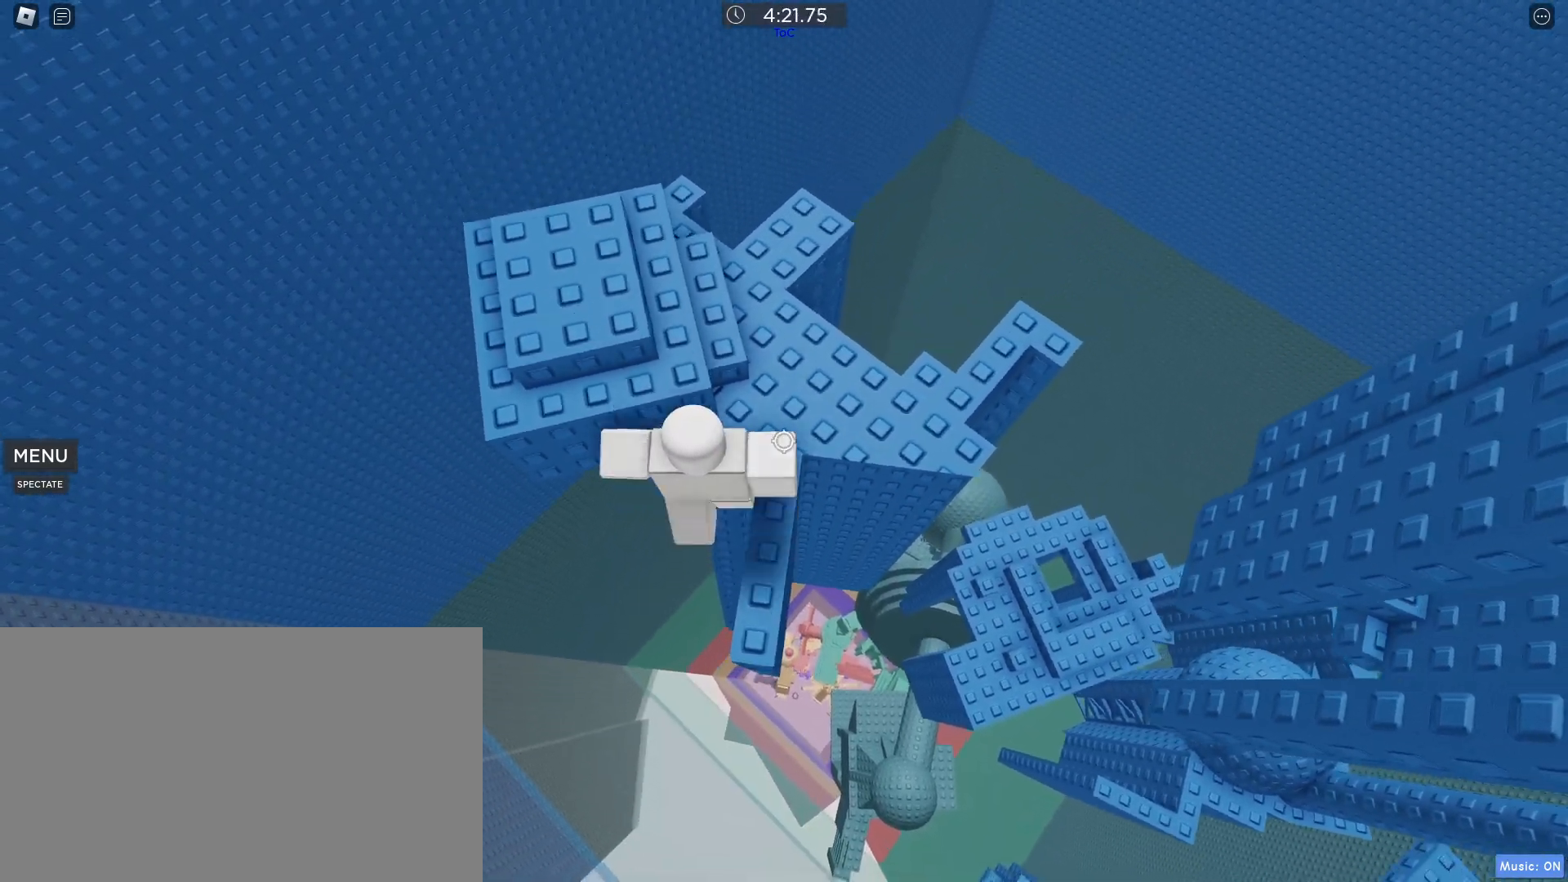
{"keys": ["space"], "mouse": [], "events": [[50, "w", "down"], [100, "d", "down"], [100, "space", "up"], [283, "d", "up"], [283, "mouse_wheel", "down"], [283, "w", "up"], [383, "mouse_wheel", "up"], [483, "space", "down"]]}
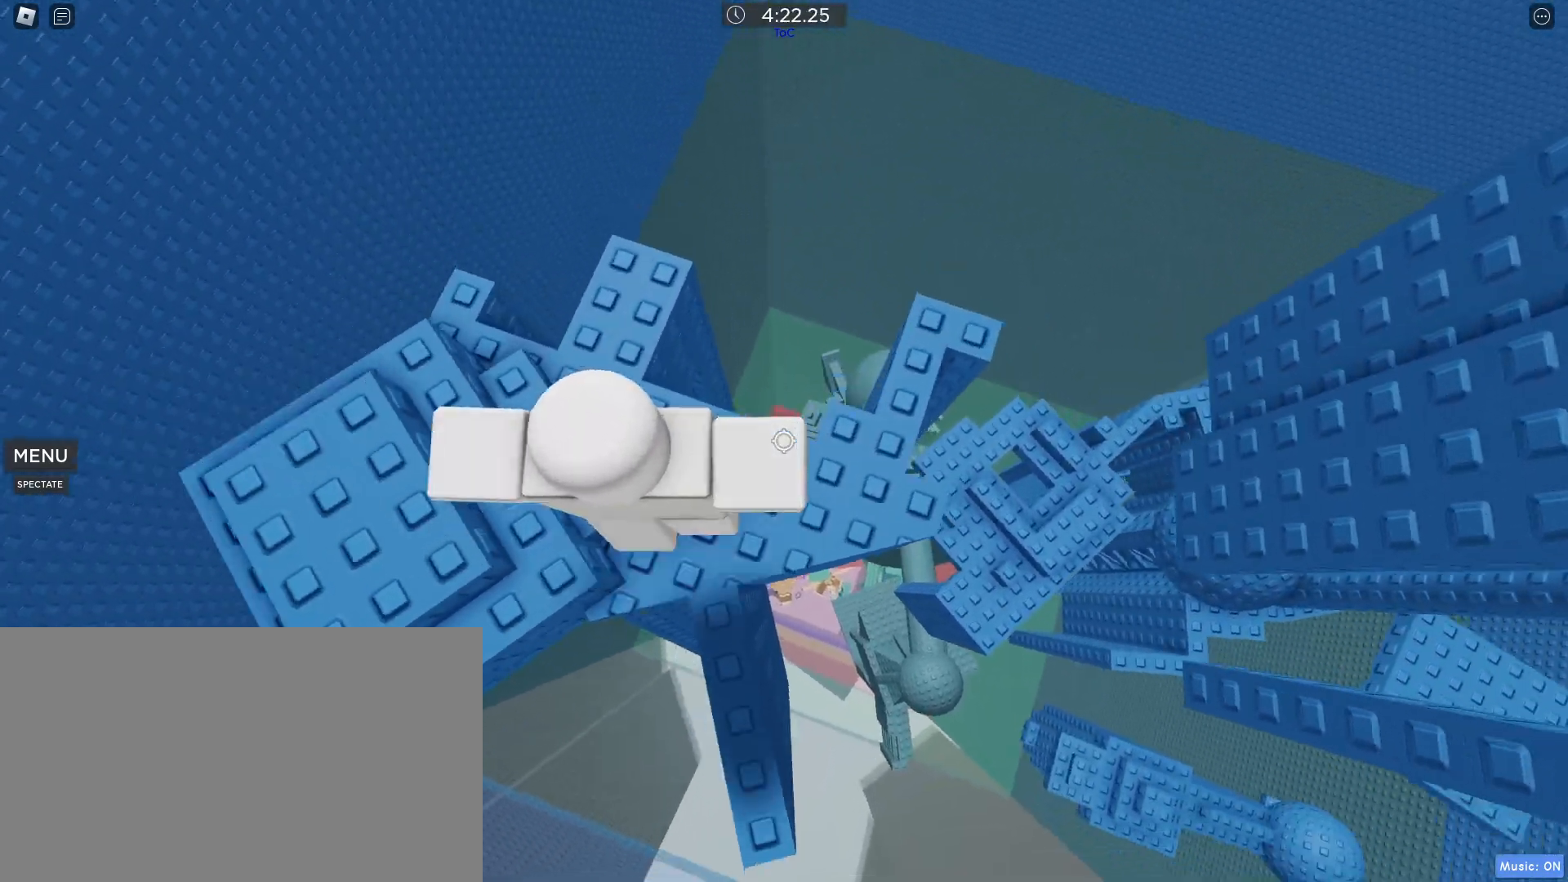
{"keys": [], "mouse": [], "events": [[167, "d", "down"], [167, "space", "up"], [450, "d", "up"]]}
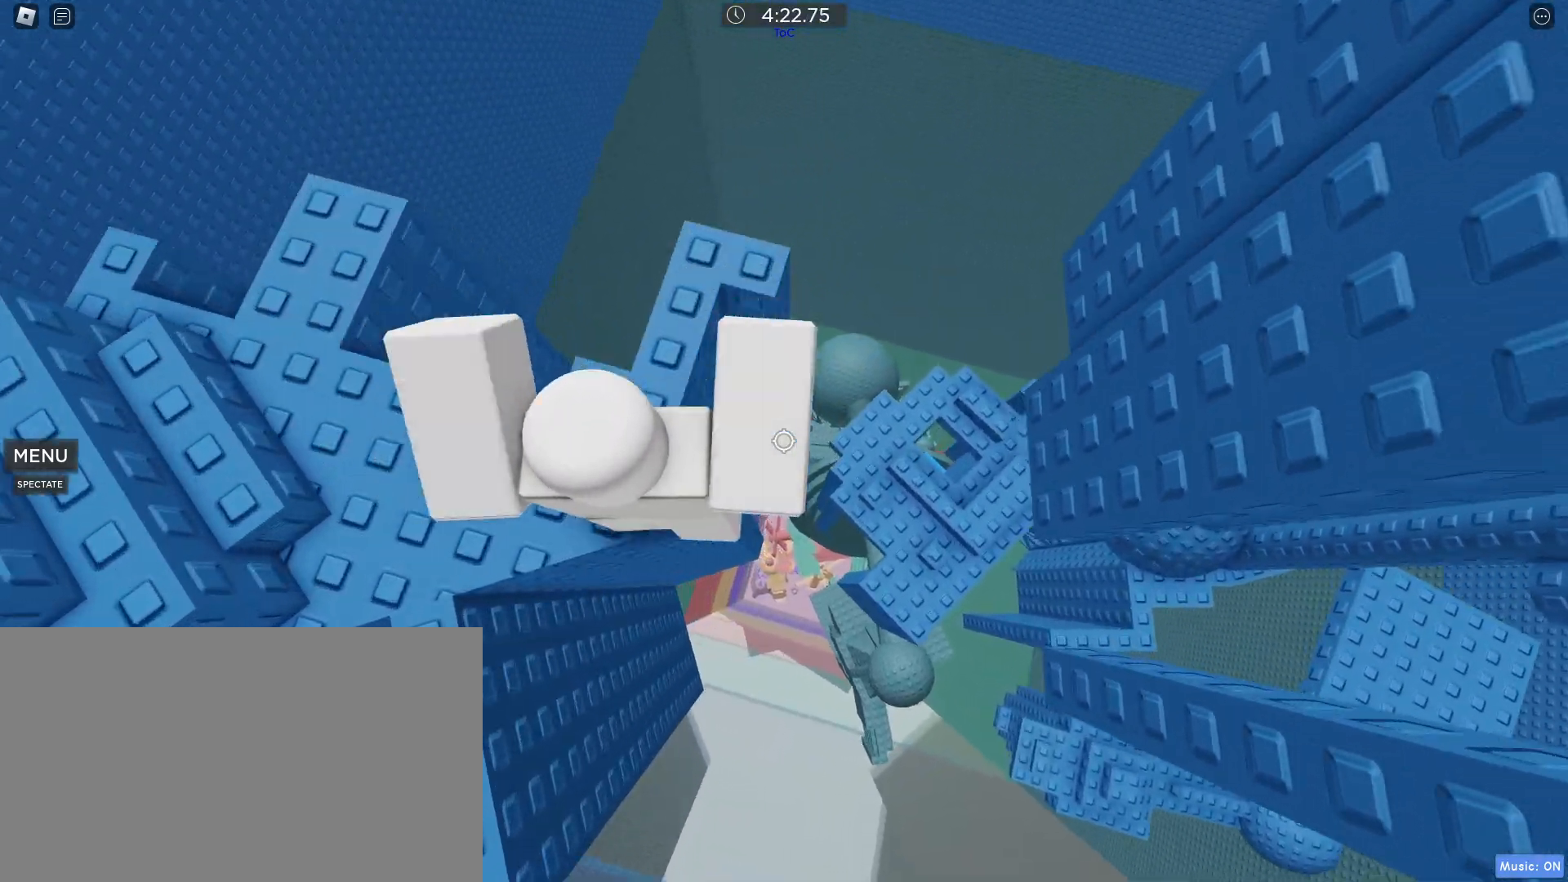
{"keys": ["d"], "mouse": [], "events": [[133, "d", "down"], [317, "space", "down"], [450, "space", "up"]]}
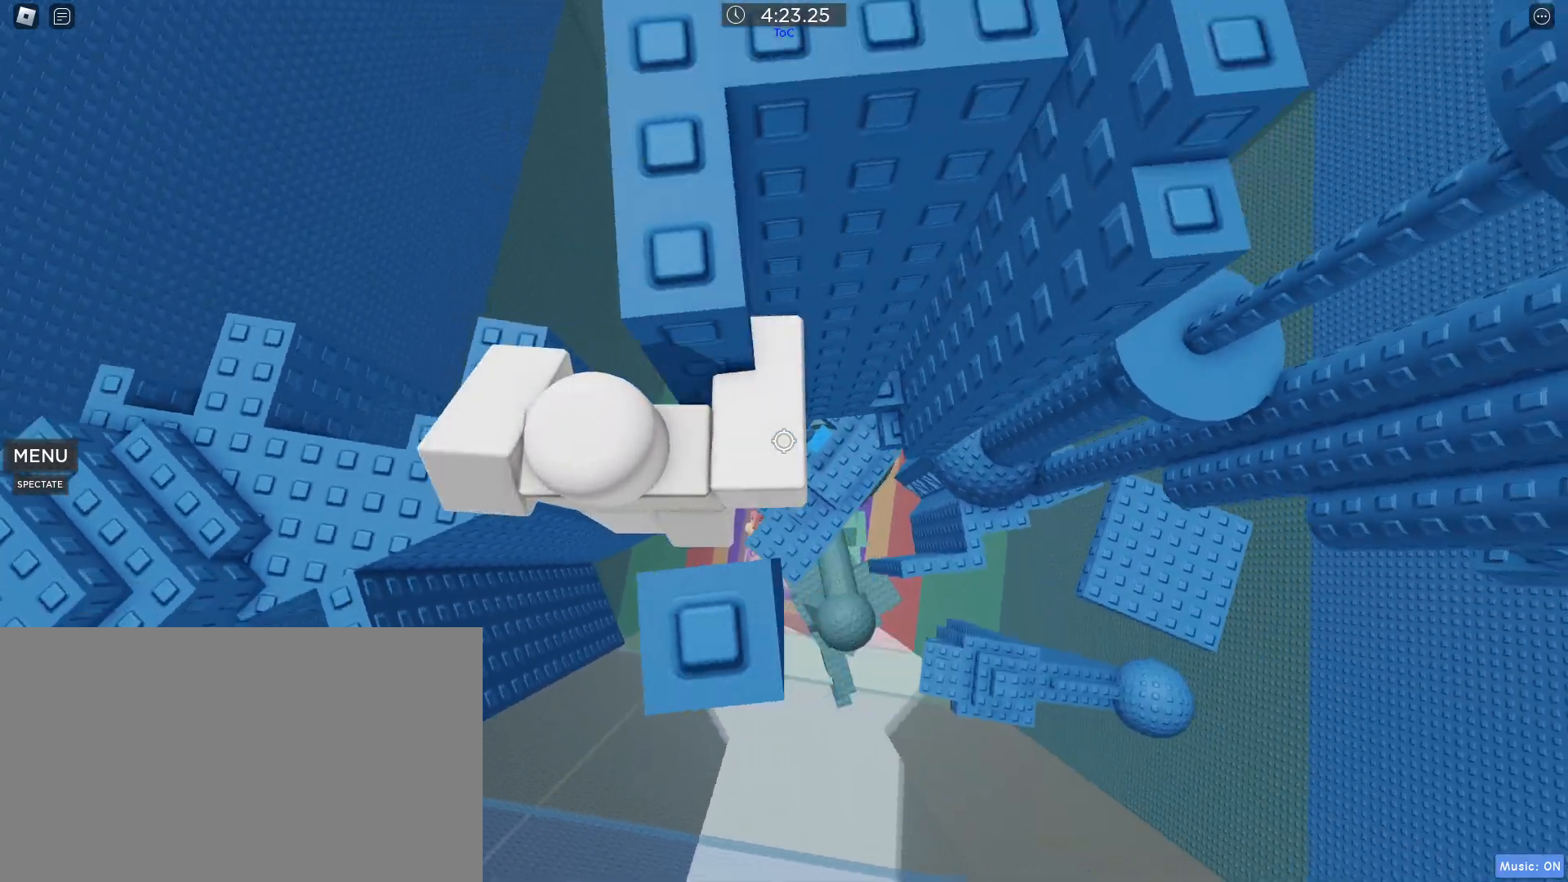
{"keys": ["d"], "mouse": [], "events": []}
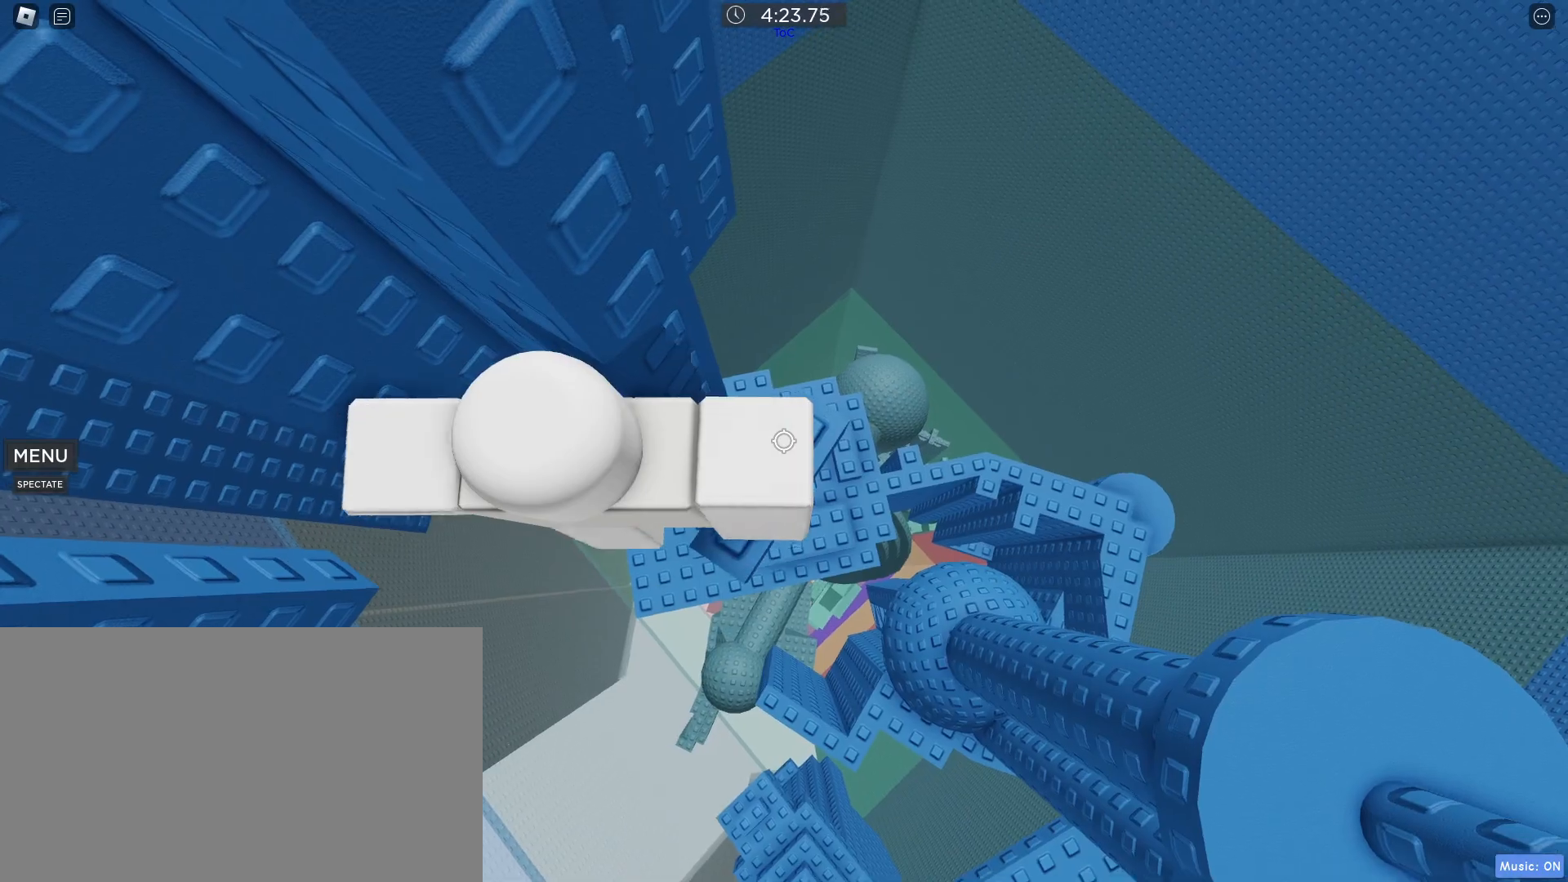
{"keys": ["d"], "mouse": [], "events": [[250, "mouse_wheel", "down"], [350, "shift", "down"], [400, "mouse_wheel", "up"], [433, "shift", "up"]]}